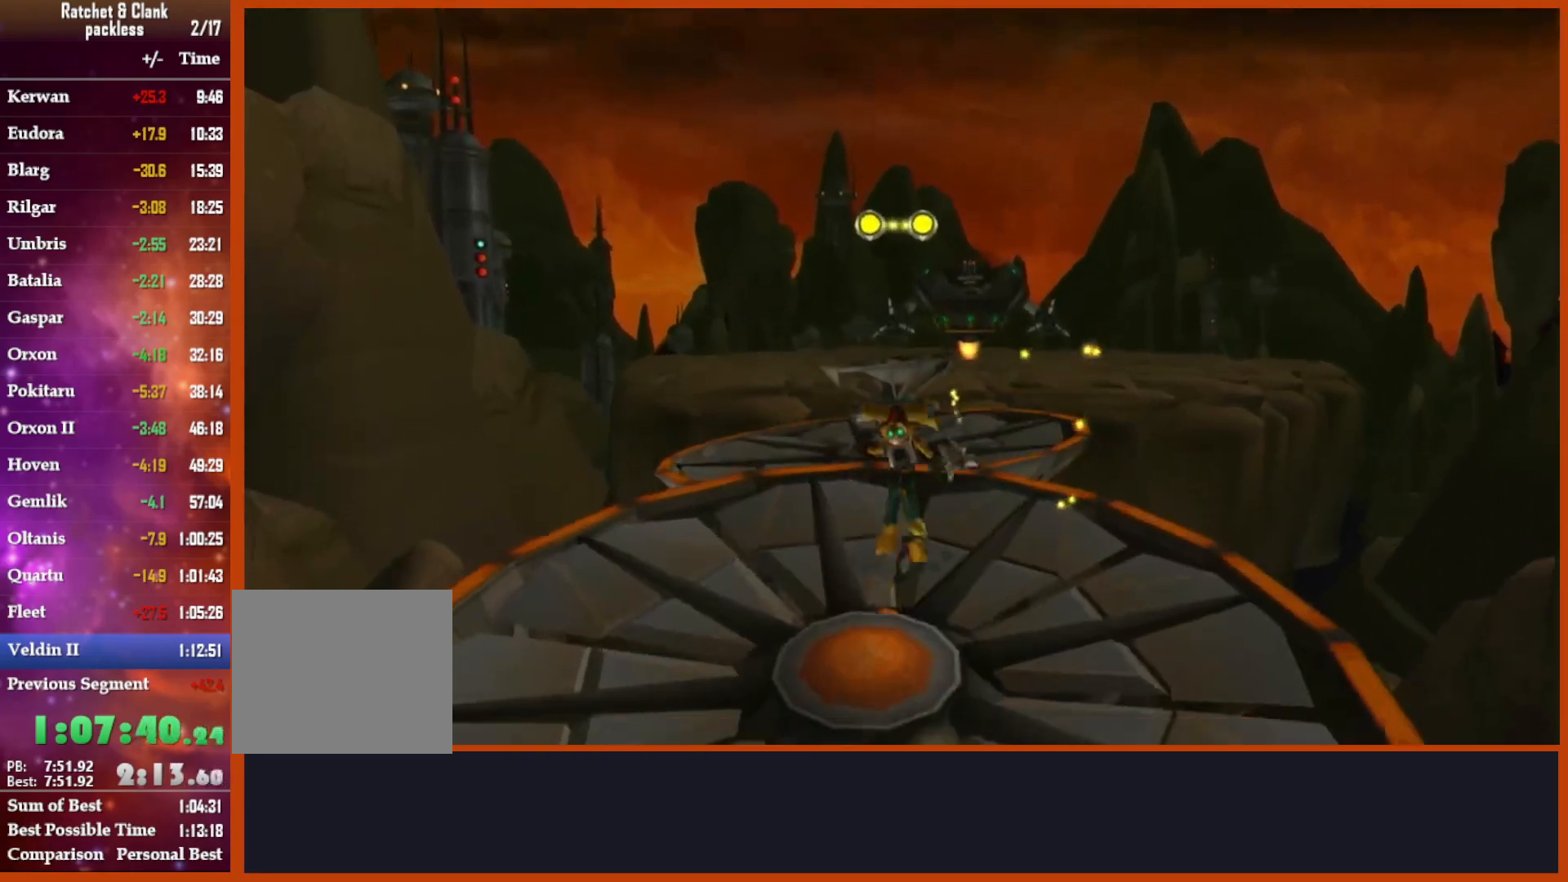
Gameplay with a controller (PlayStation layout); each line is a JSON object with the inputs held at the frame after it. "events" lists button and stick changes between this image and that frame as [ms after this image, input, new state], when the widget could be followed in between.
{"buttons": ["CIRCLE"], "left_stick": "up", "right_stick": "center", "events": [[217, "CROSS", "up"], [383, "CIRCLE", "down"], [467, "left_stick", "up"]]}
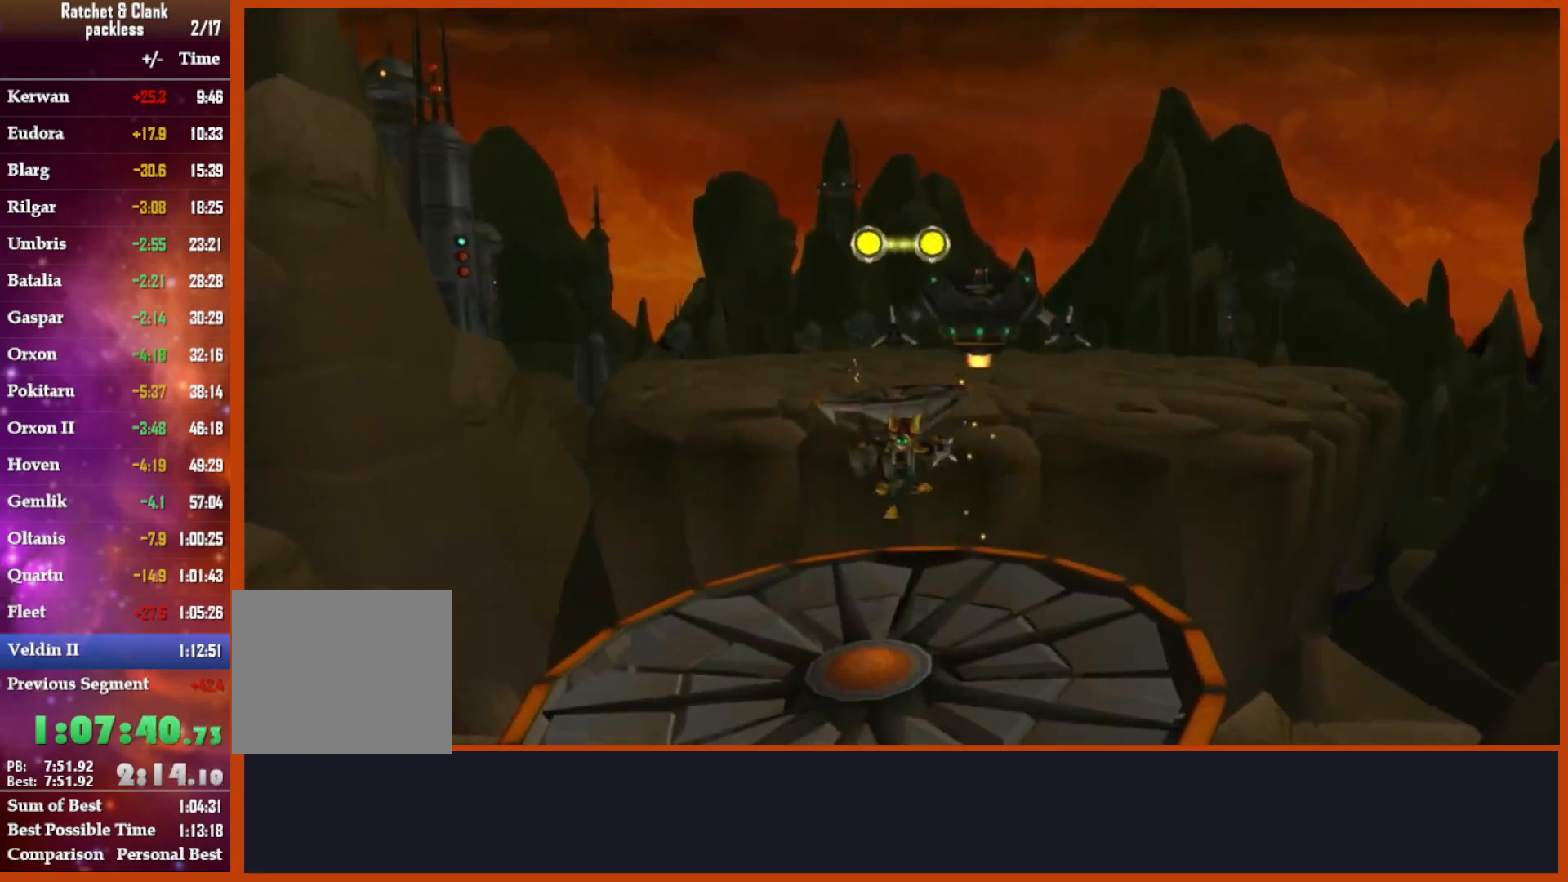
{"buttons": ["CIRCLE"], "left_stick": "up", "right_stick": "center", "events": []}
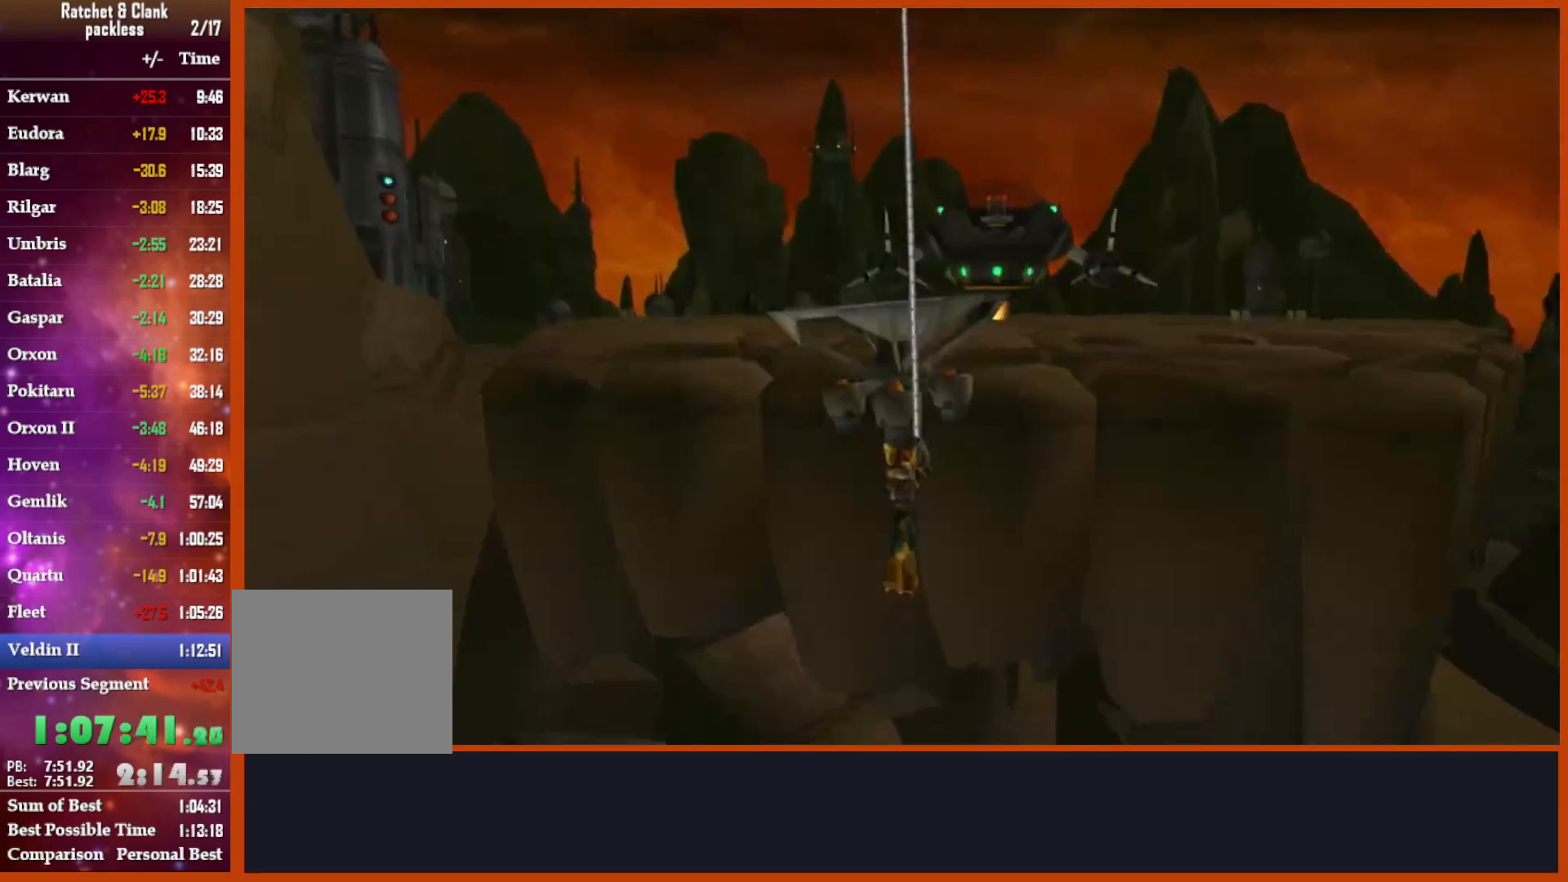
{"buttons": [], "left_stick": "center", "right_stick": "center", "events": [[267, "CIRCLE", "up"], [300, "left_stick", "center"]]}
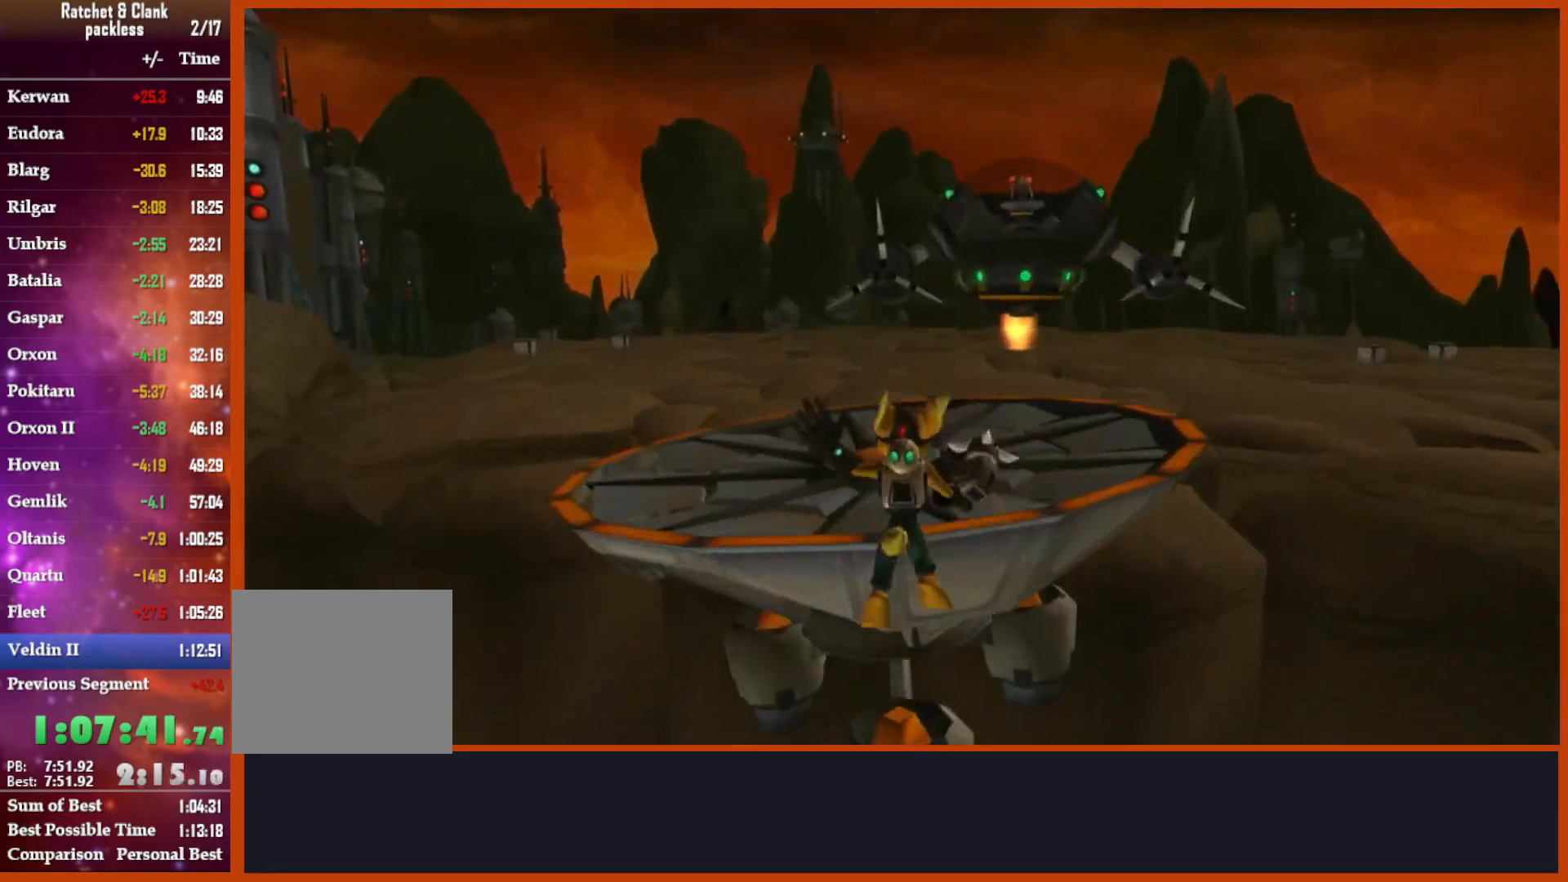
{"buttons": [], "left_stick": "center", "right_stick": "center", "events": [[233, "CROSS", "down"], [250, "R1", "down"], [283, "left_stick", "right"], [433, "left_stick", "center"], [467, "CROSS", "up"], [467, "R1", "up"]]}
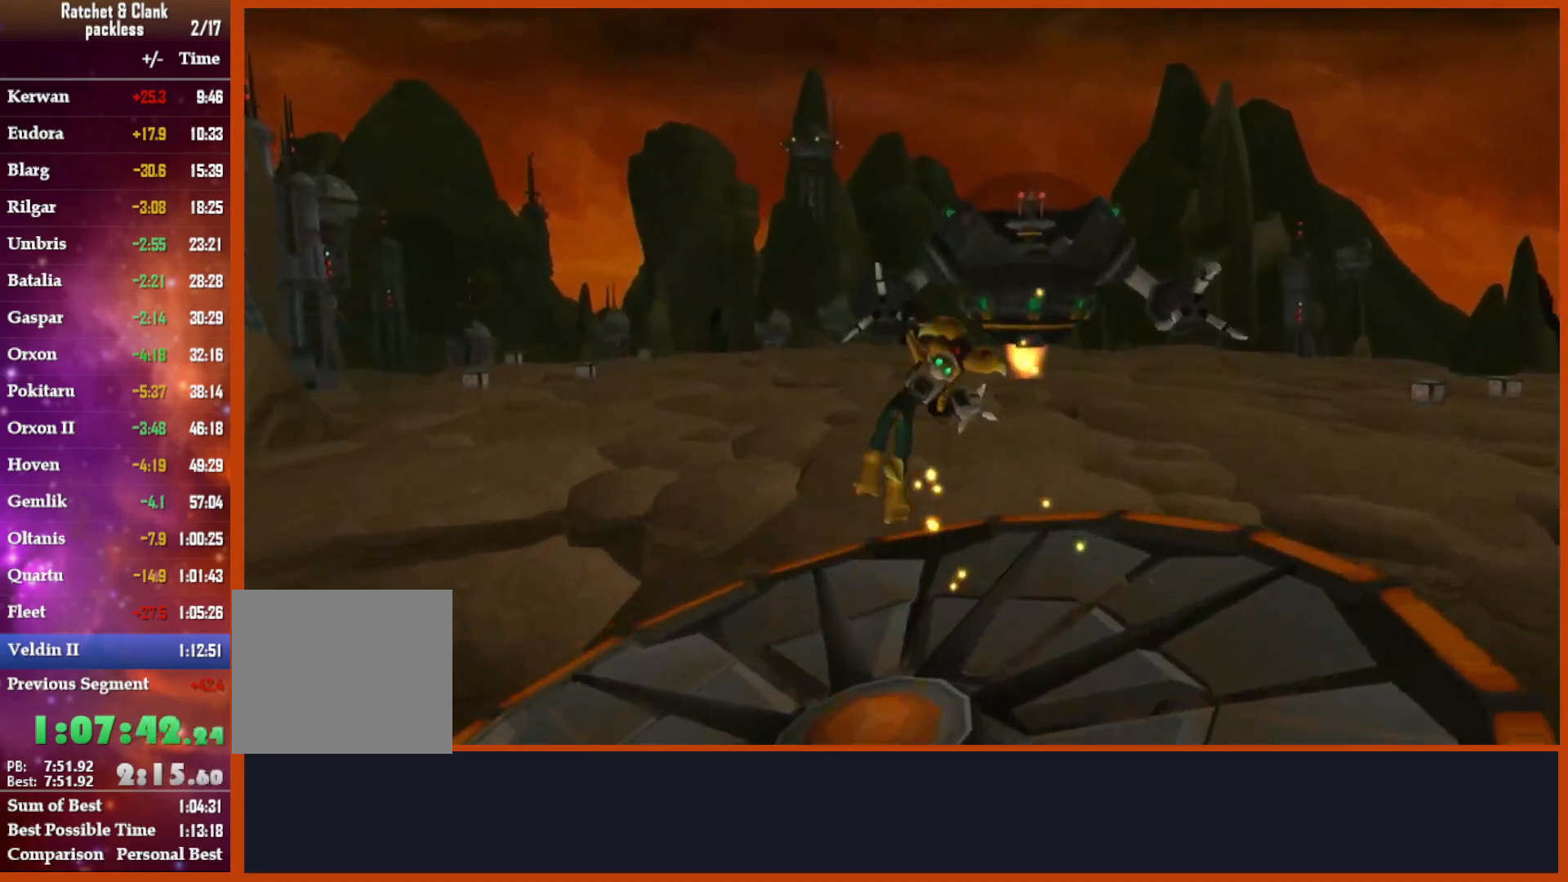
{"buttons": [], "left_stick": "center", "right_stick": "center", "events": []}
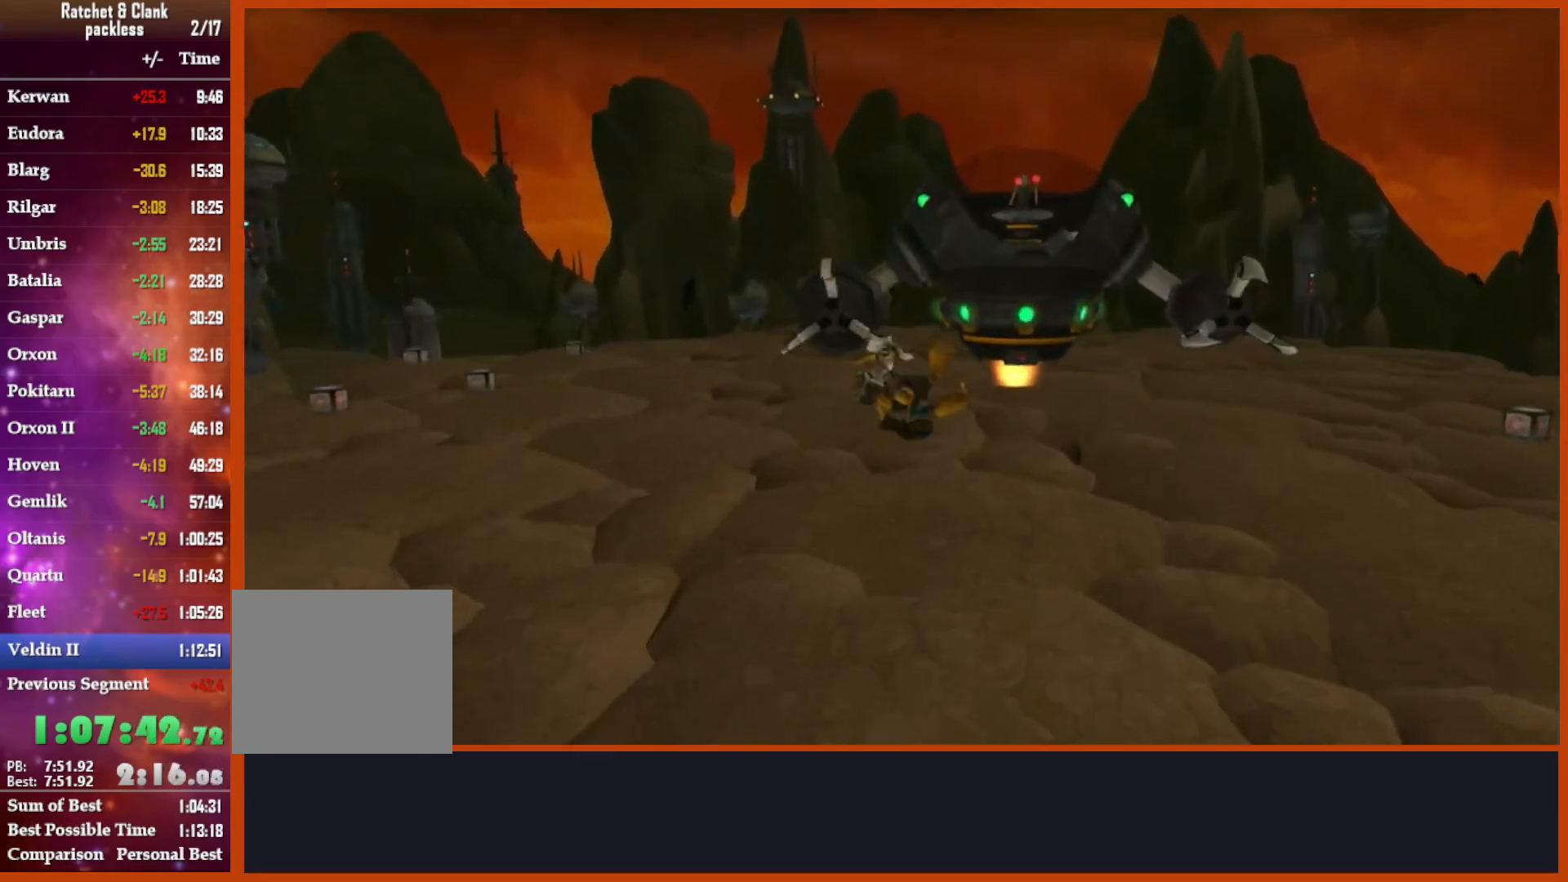
{"buttons": [], "left_stick": "center", "right_stick": "center", "events": [[217, "CROSS", "down"], [233, "R1", "down"], [250, "left_stick", "right"], [433, "CROSS", "up"], [433, "R1", "up"], [433, "left_stick", "center"]]}
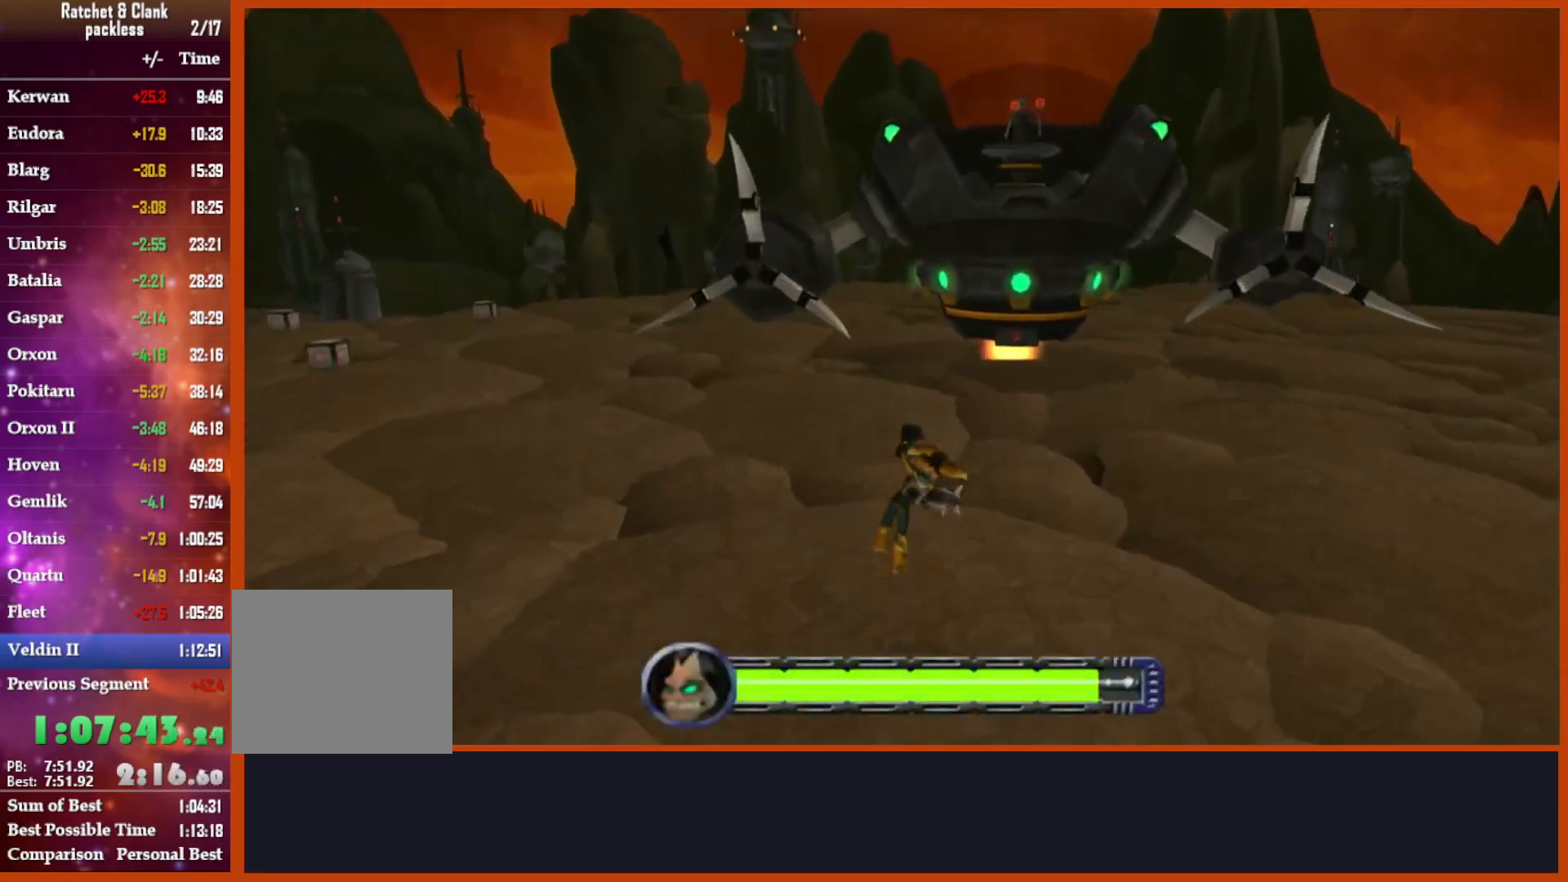
{"buttons": [], "left_stick": "center", "right_stick": "center"}
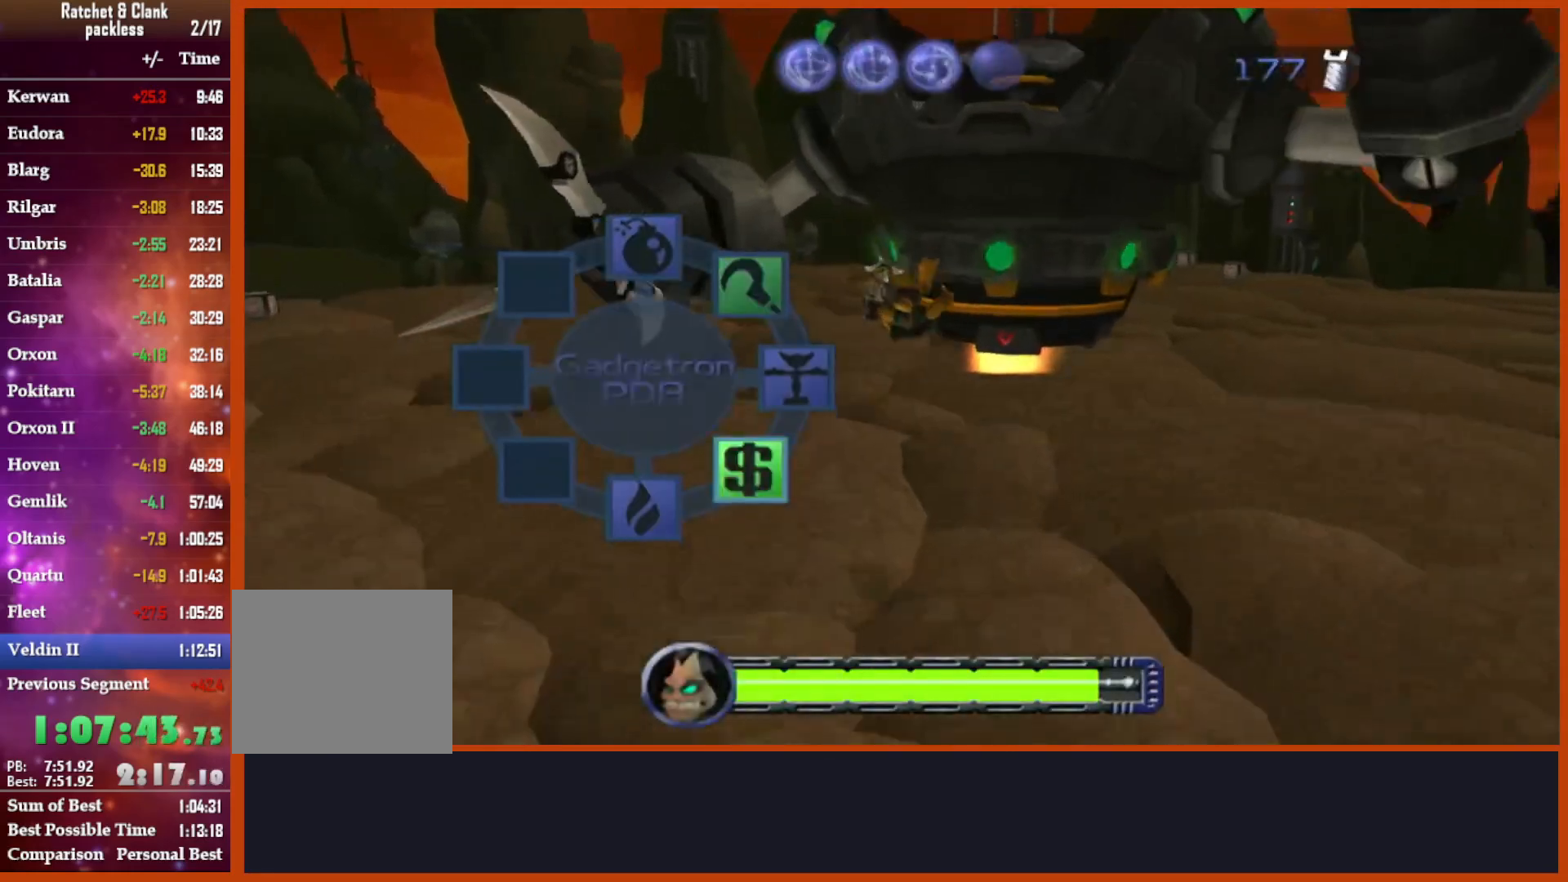
{"buttons": [], "left_stick": "center", "right_stick": "center", "events": [[267, "TRIANGLE", "down"], [333, "left_stick", "down"], [383, "left_stick", "up"], [433, "left_stick", "center"], [450, "TRIANGLE", "up"]]}
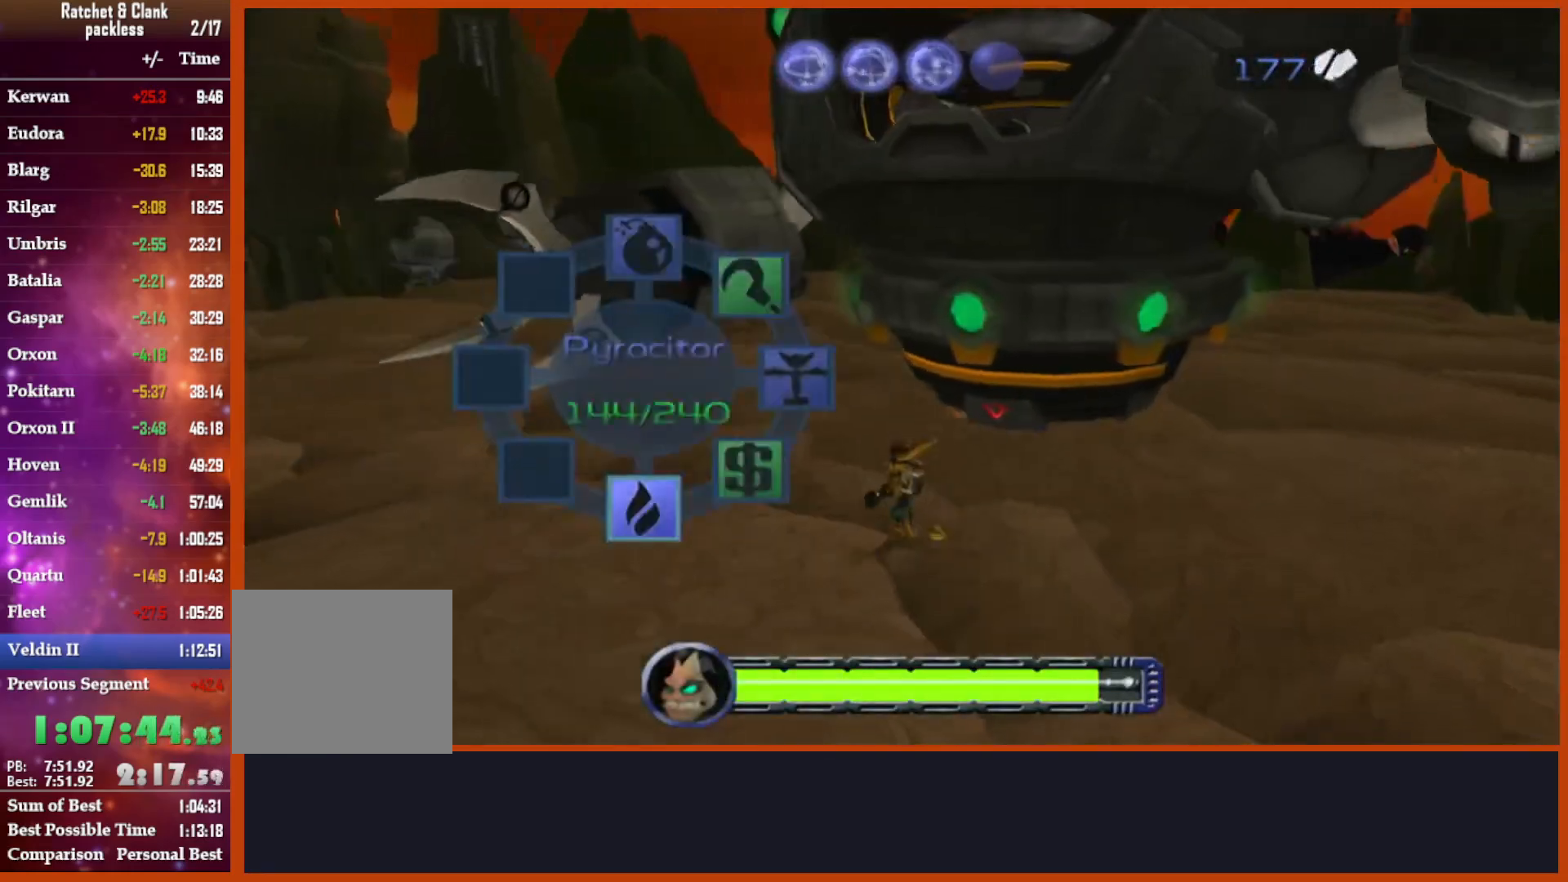
{"buttons": [], "left_stick": "up", "right_stick": "center", "events": [[100, "left_stick", "up-right"], [150, "right_stick", "down-right"], [367, "right_stick", "center"], [400, "left_stick", "up"]]}
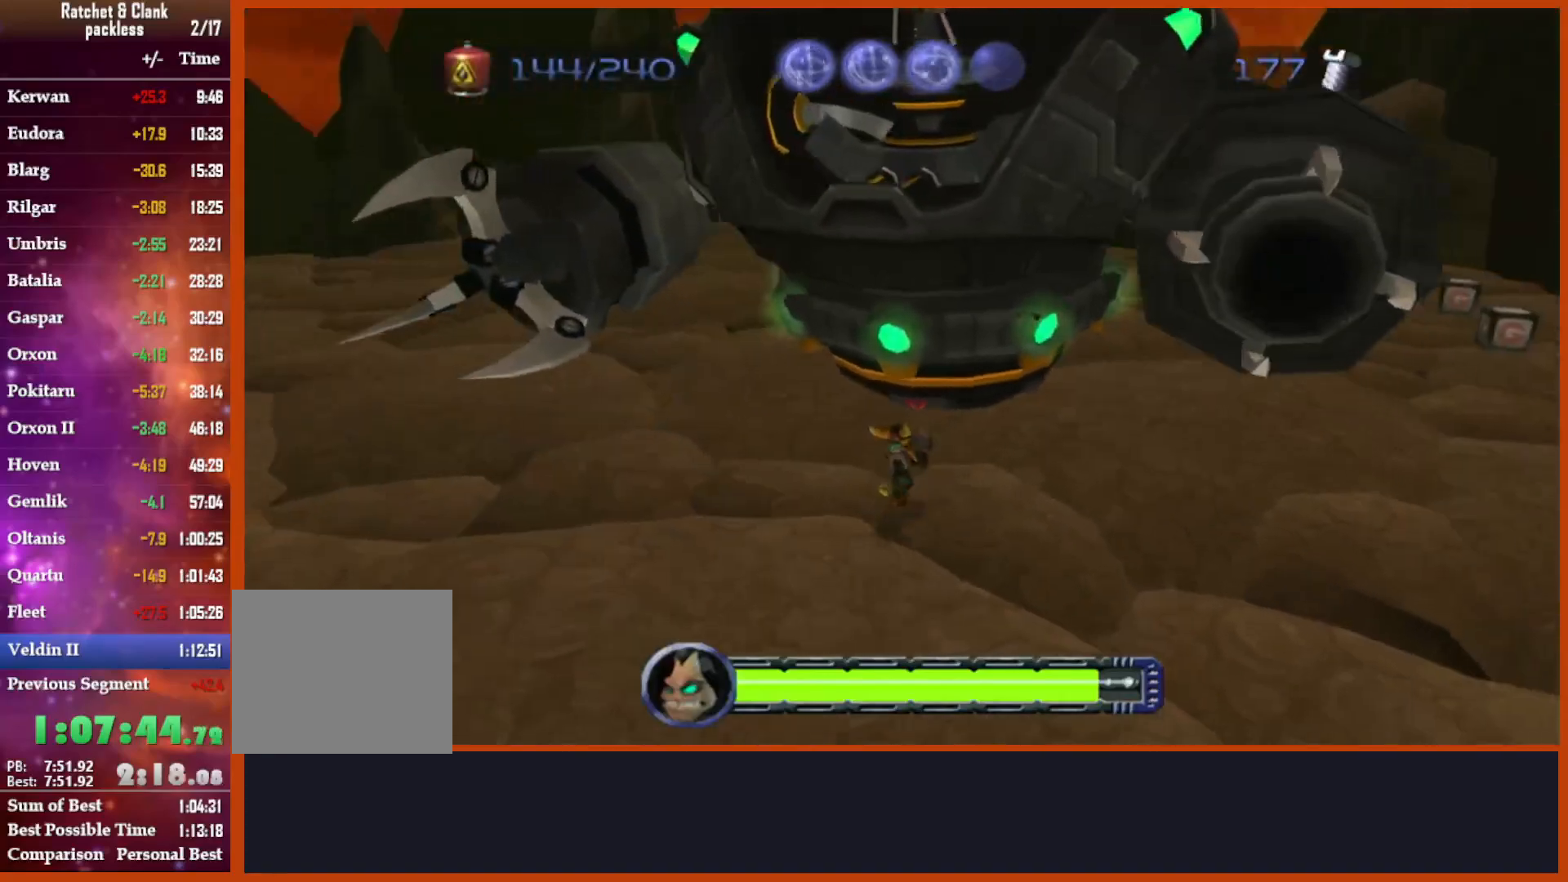
{"buttons": ["CROSS"], "left_stick": "up", "right_stick": "center", "events": [[433, "CROSS", "down"]]}
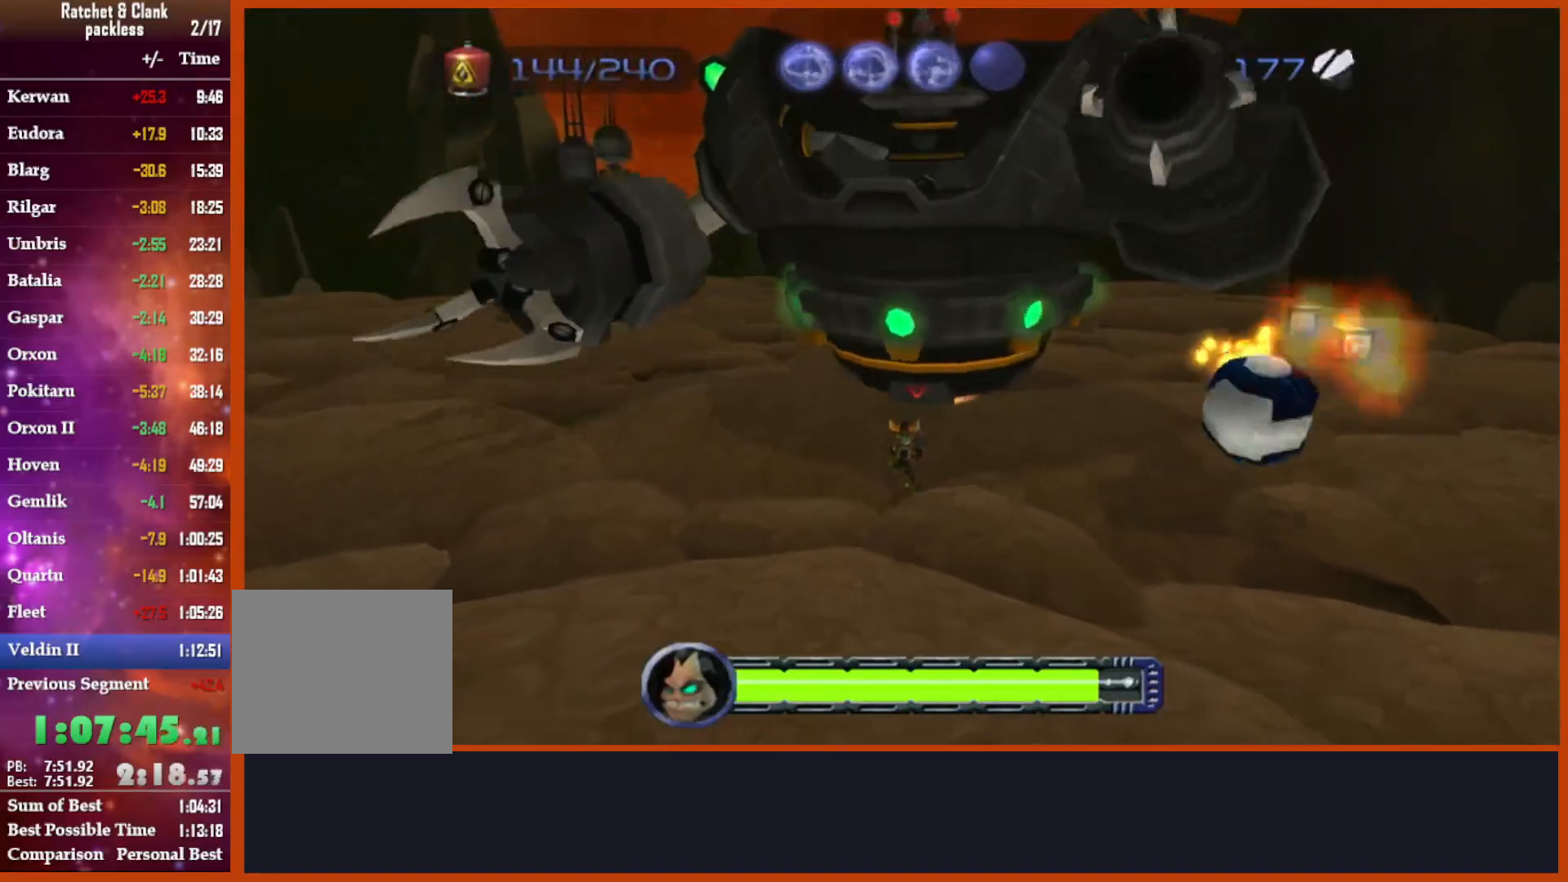
{"buttons": ["CIRCLE"], "left_stick": "up", "right_stick": "center", "events": [[83, "CROSS", "up"], [100, "CIRCLE", "down"]]}
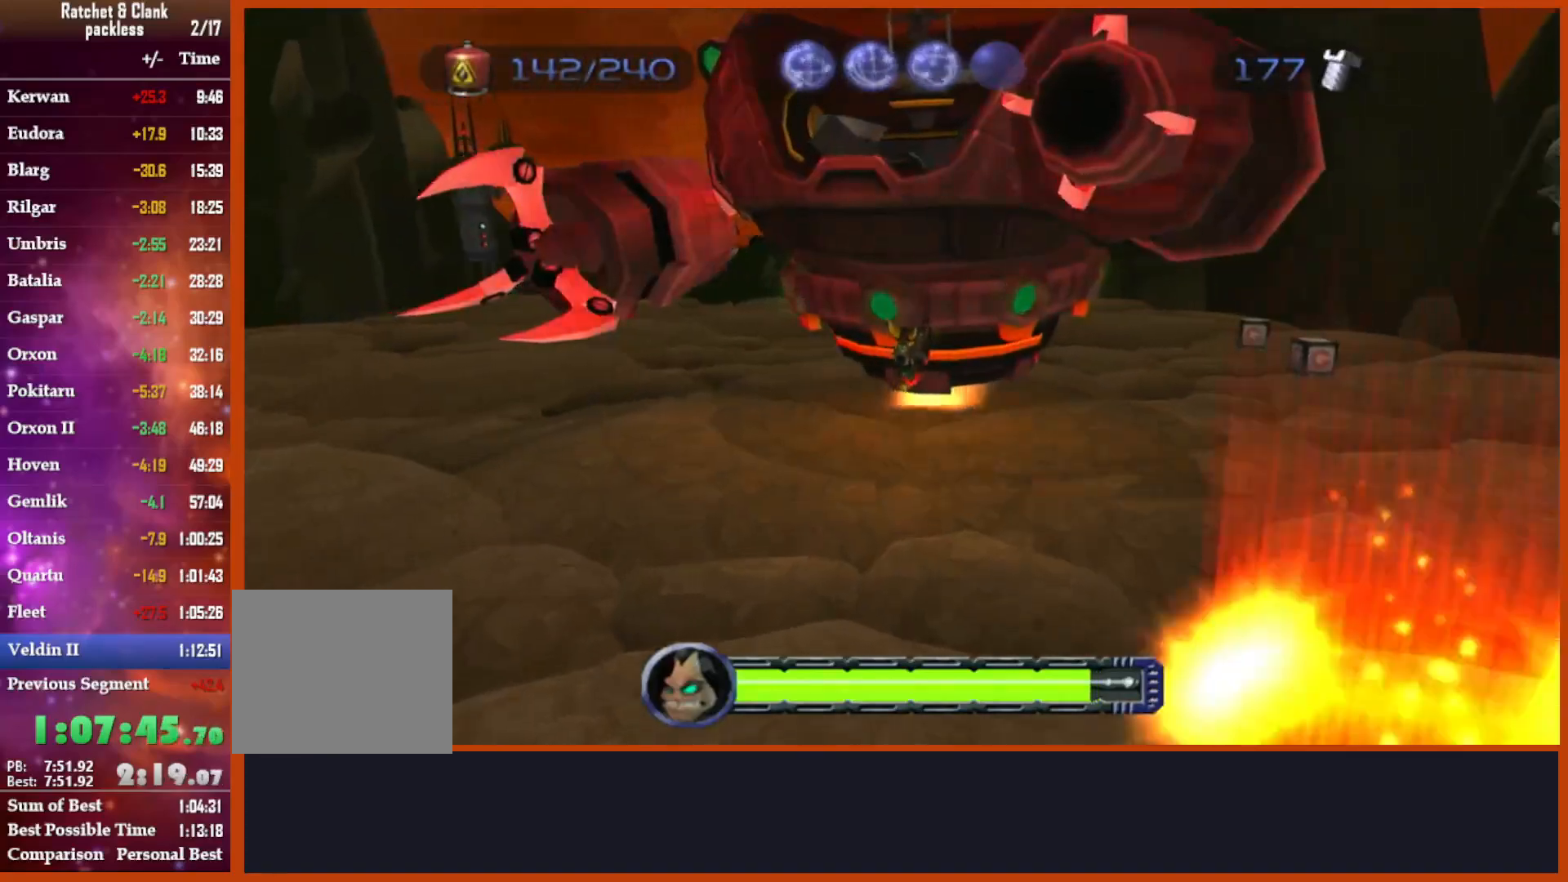
{"buttons": ["CROSS", "CIRCLE"], "left_stick": "up", "right_stick": "center", "events": [[233, "CROSS", "down"]]}
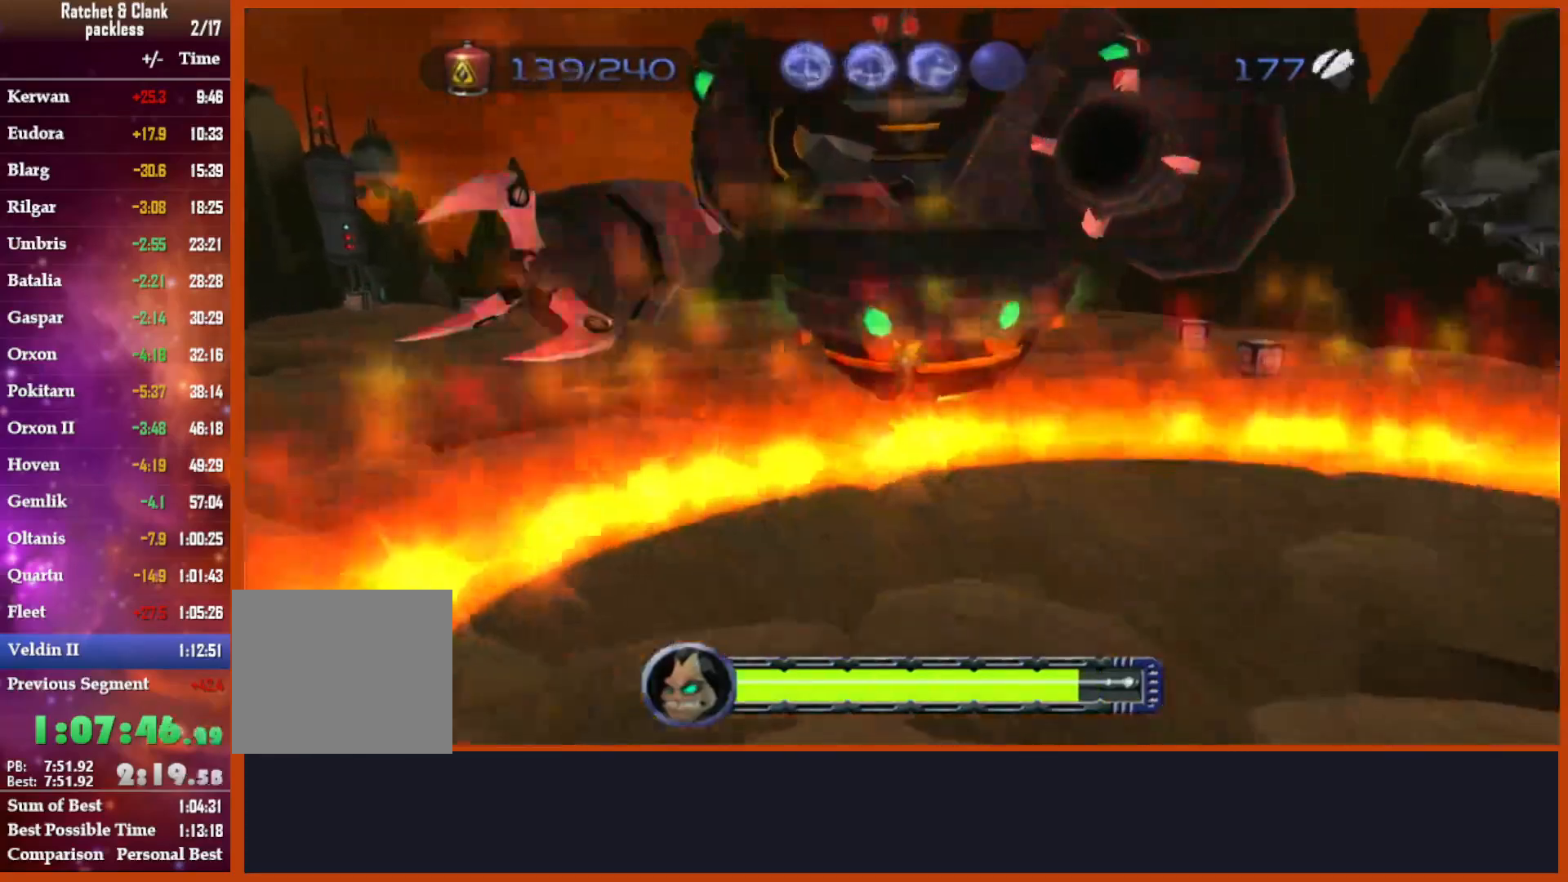
{"buttons": ["CIRCLE"], "left_stick": "up", "right_stick": "center"}
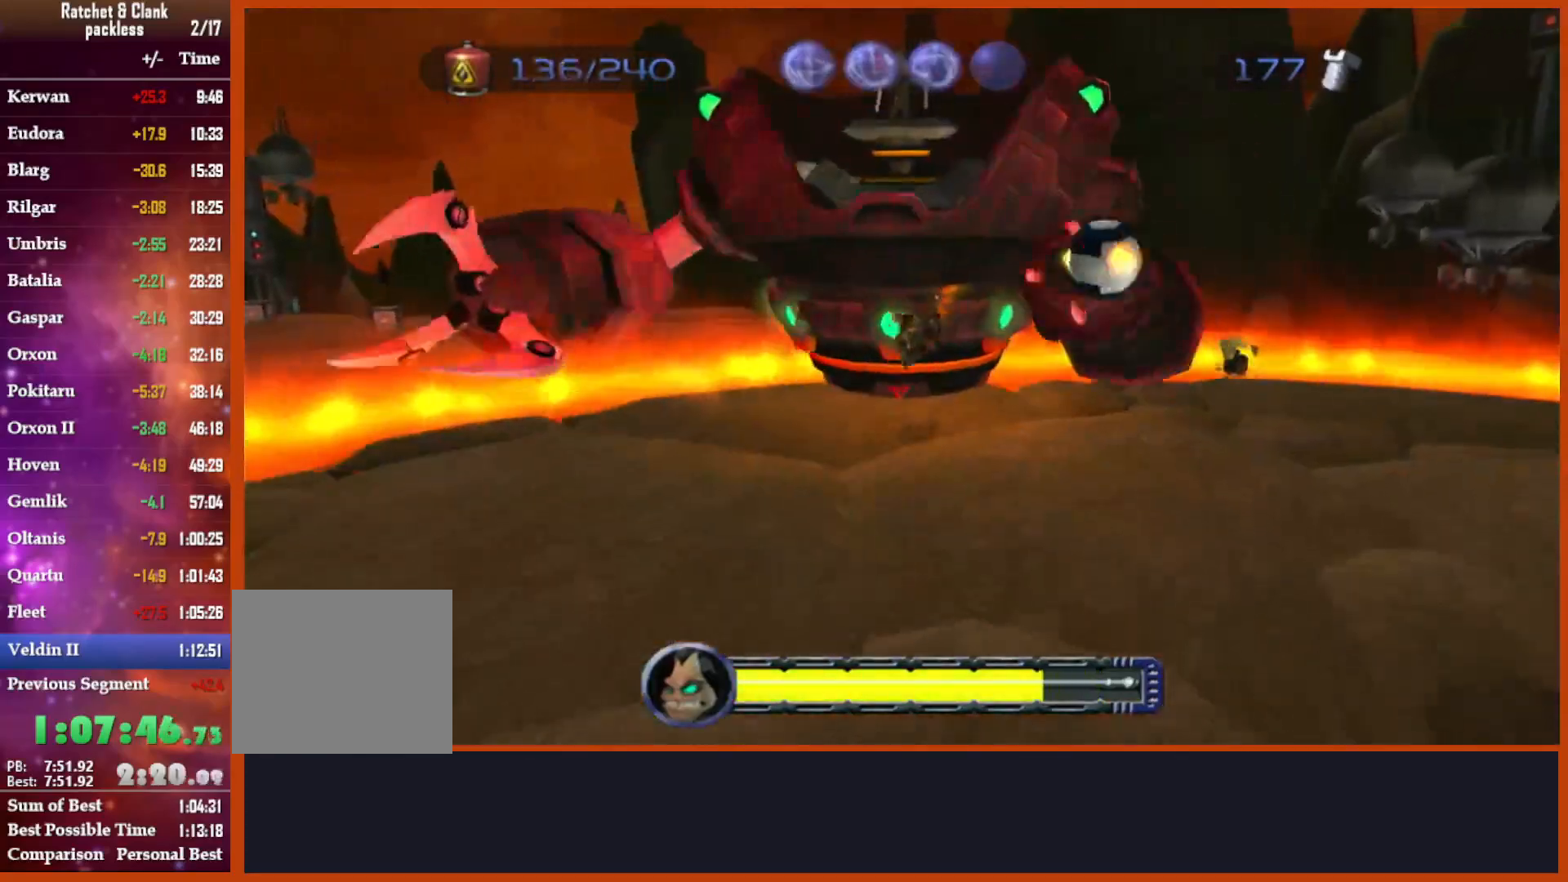
{"buttons": ["CIRCLE"], "left_stick": "up", "right_stick": "center", "events": [[183, "CROSS", "down"], [350, "CROSS", "up"]]}
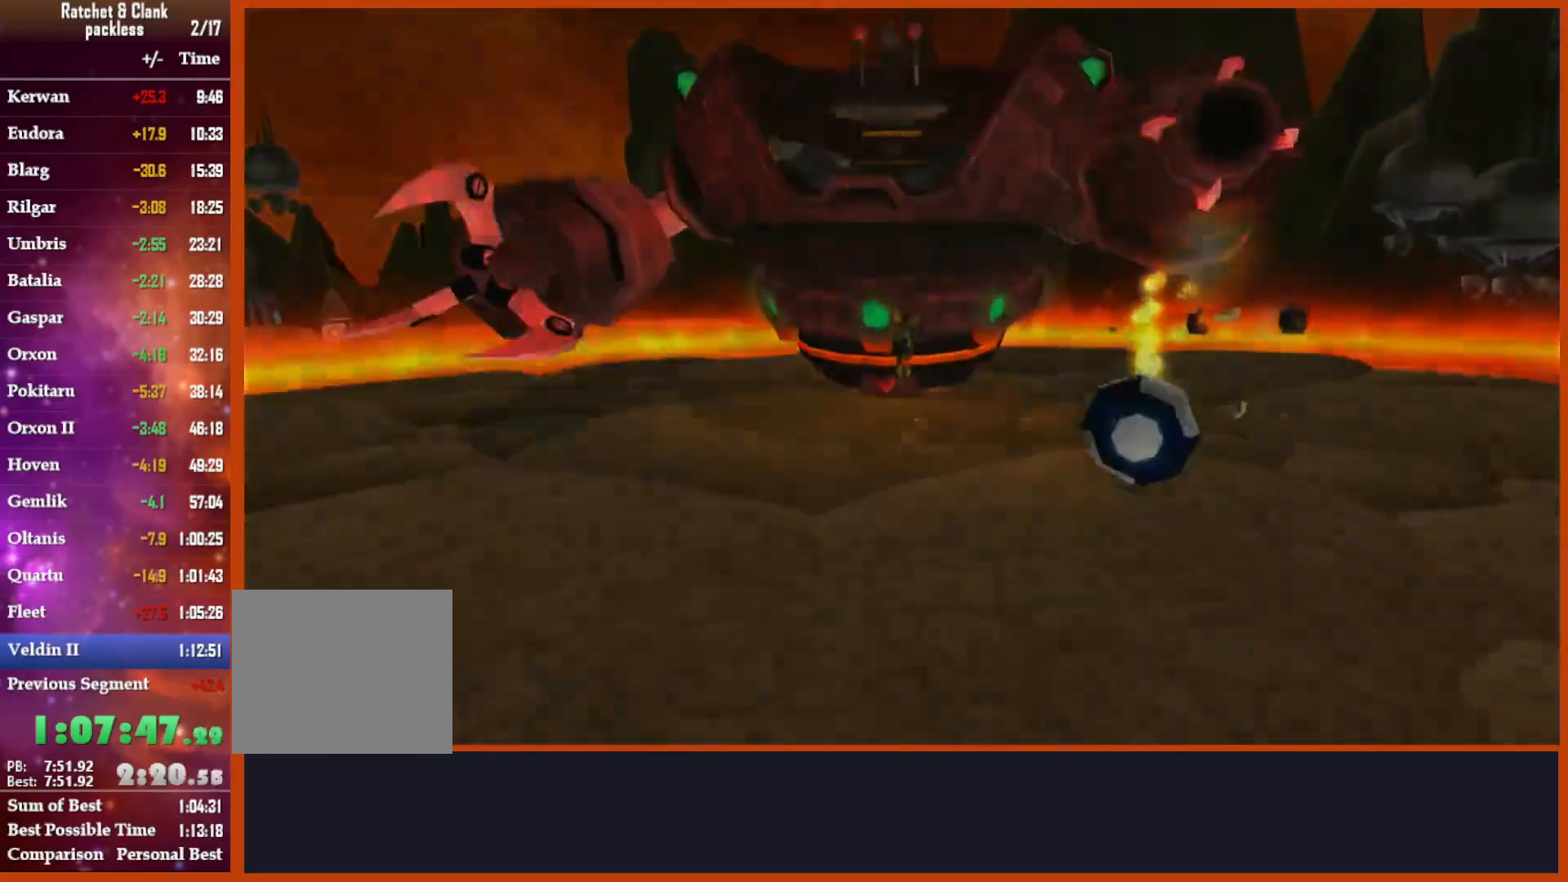
{"buttons": [], "left_stick": "center", "right_stick": "center", "events": [[233, "CIRCLE", "up"], [267, "left_stick", "center"]]}
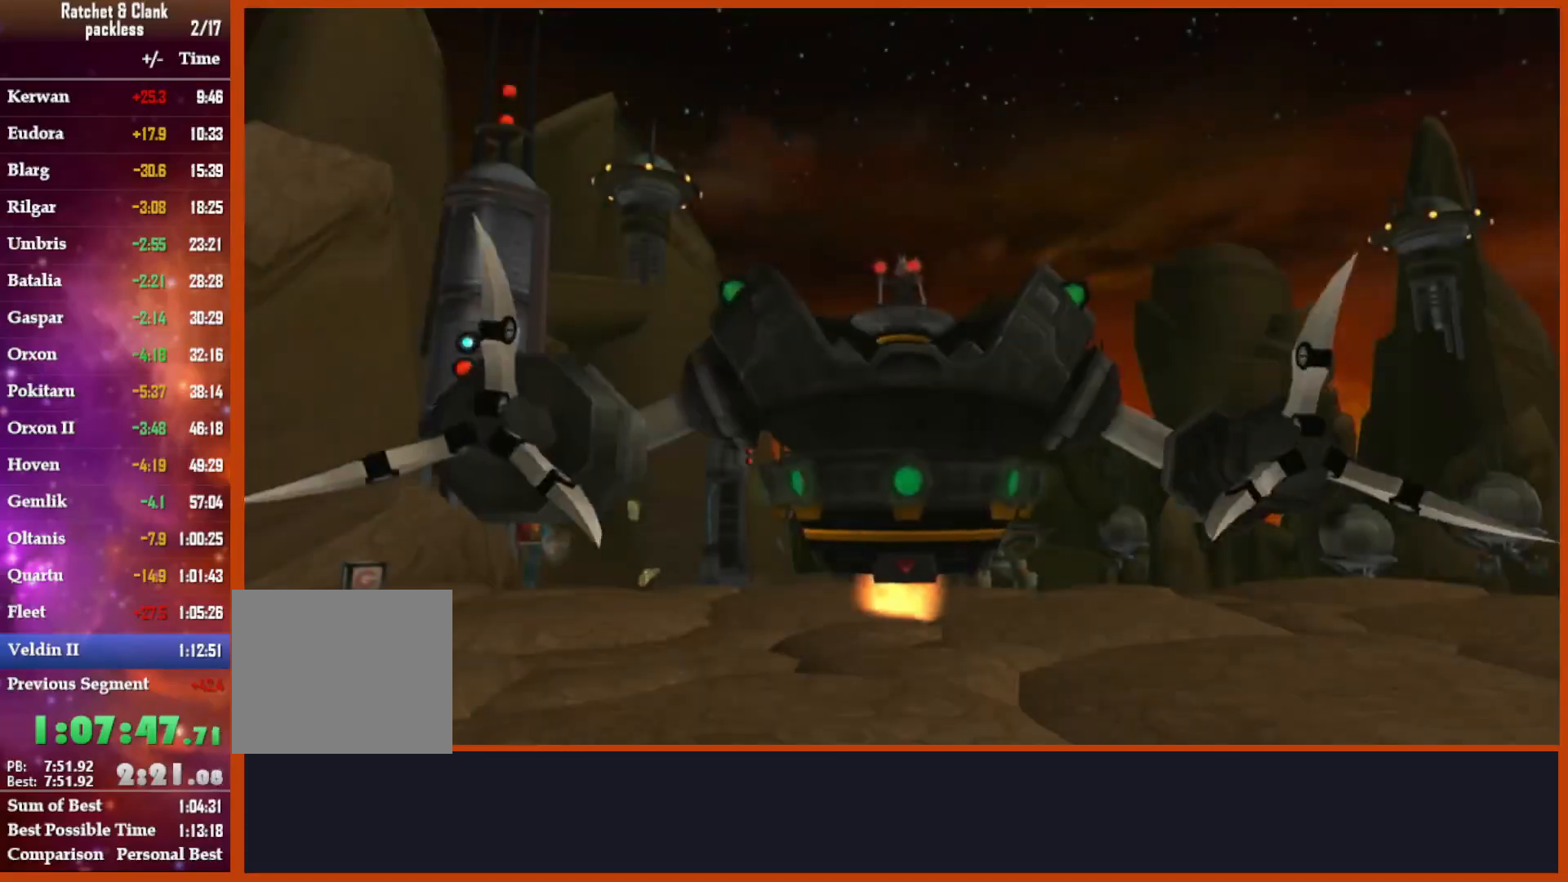
{"buttons": [], "left_stick": "center", "right_stick": "center", "events": []}
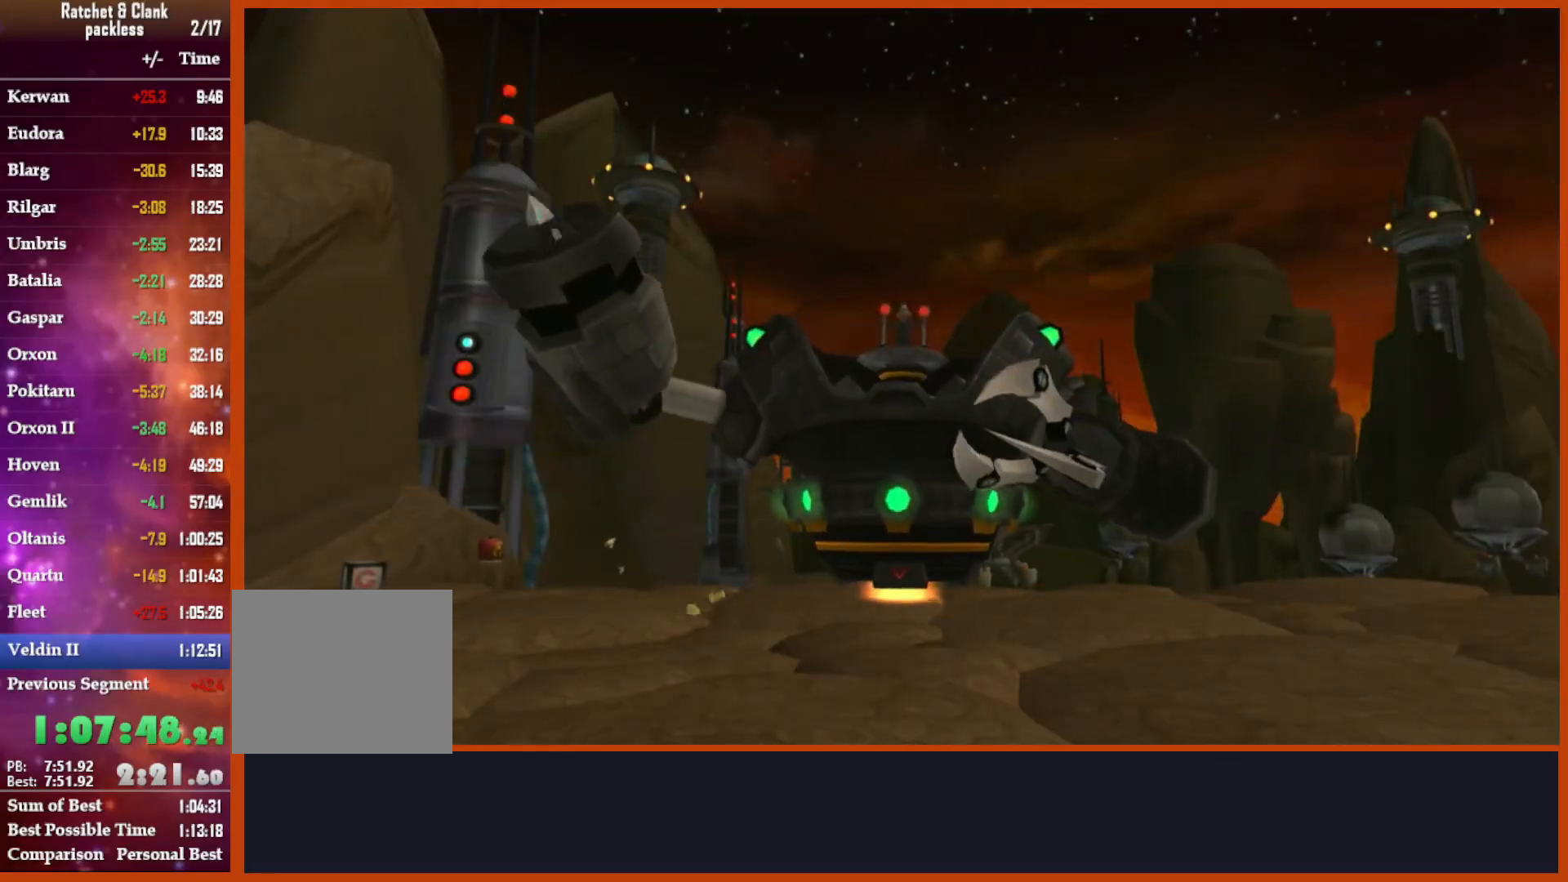
{"buttons": [], "left_stick": "center", "right_stick": "center", "events": []}
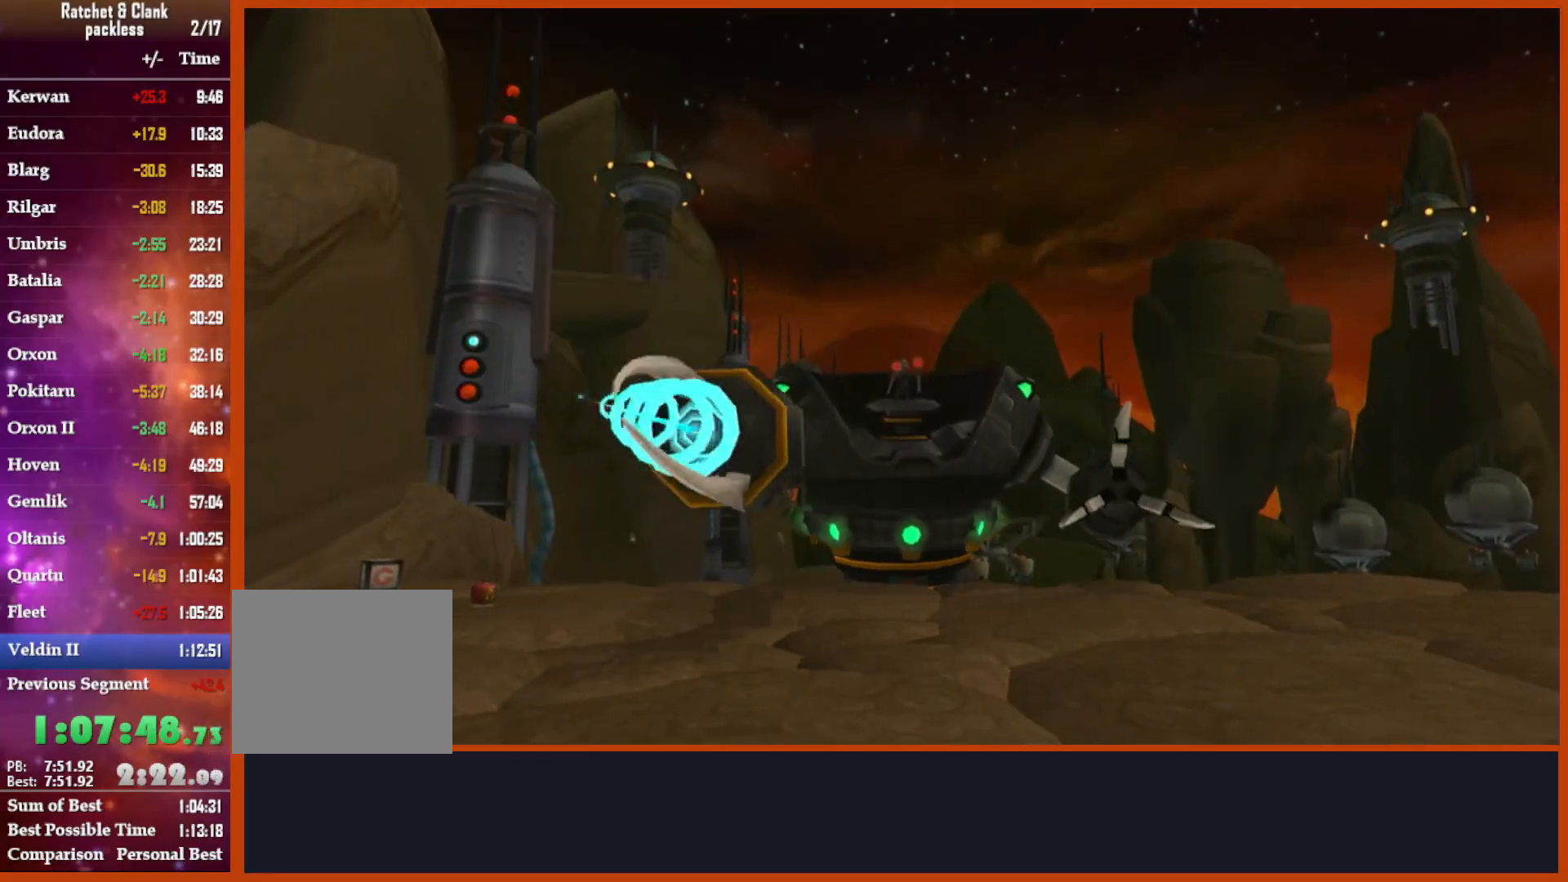
{"buttons": [], "left_stick": "center", "right_stick": "center", "events": []}
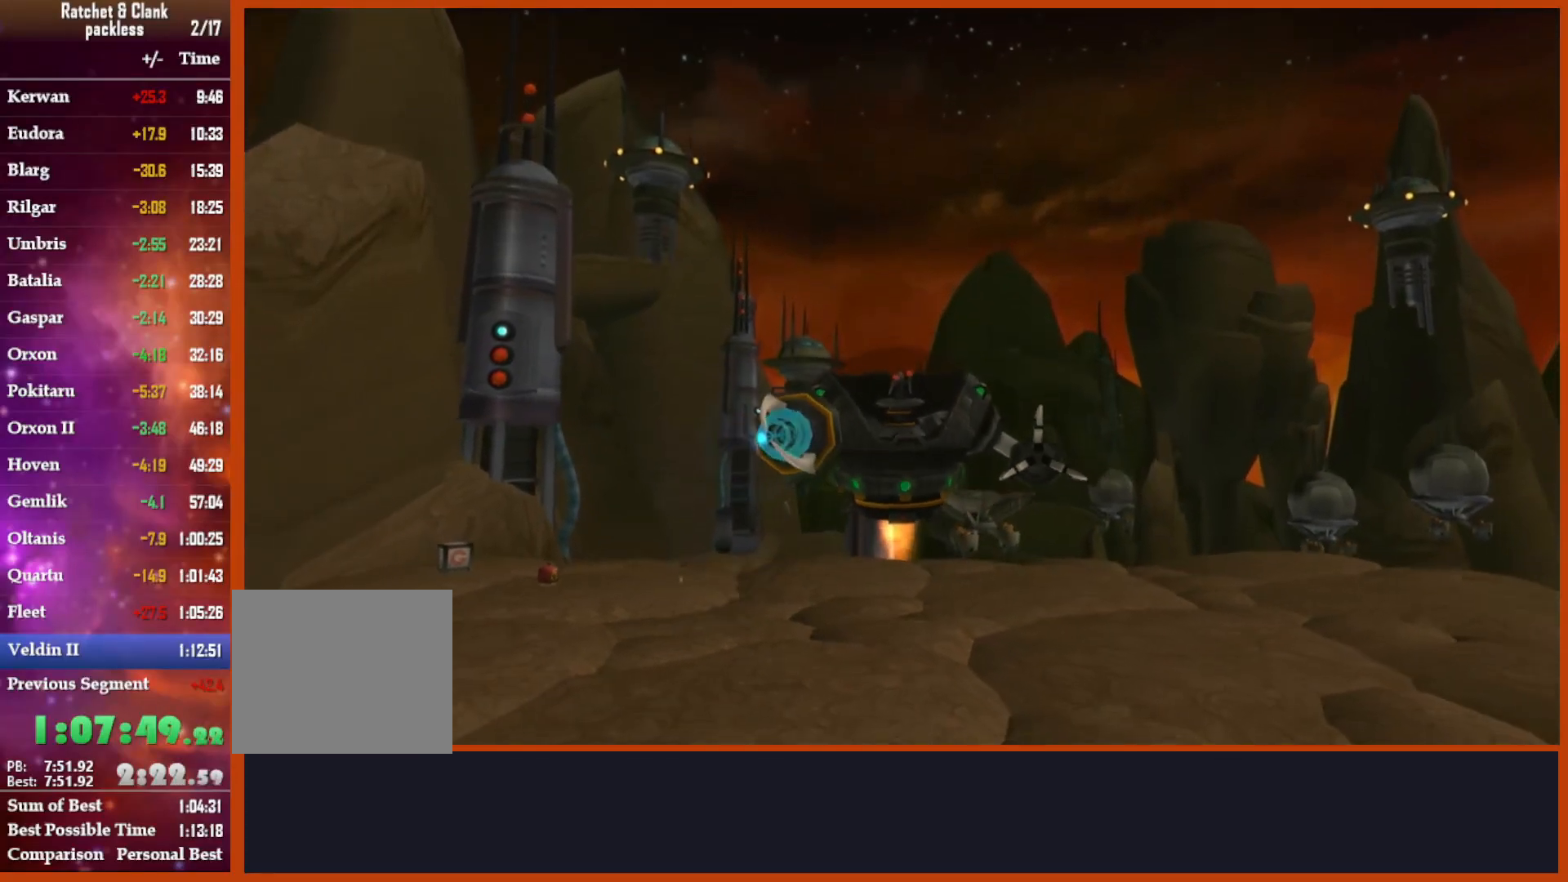
{"buttons": [], "left_stick": "center", "right_stick": "center", "events": []}
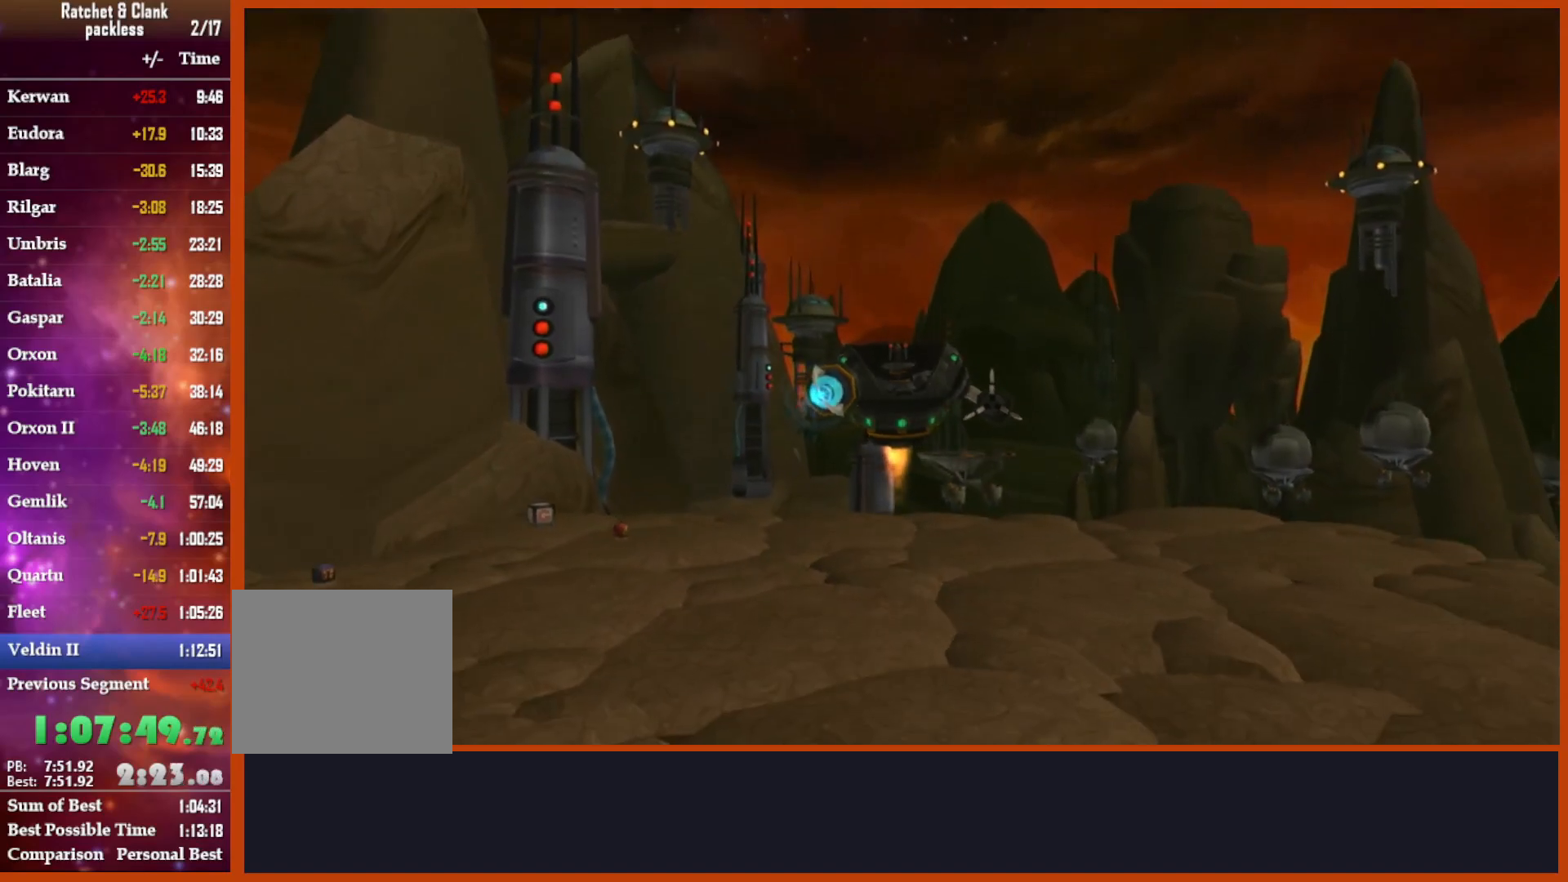
{"buttons": [], "left_stick": "center", "right_stick": "center", "events": []}
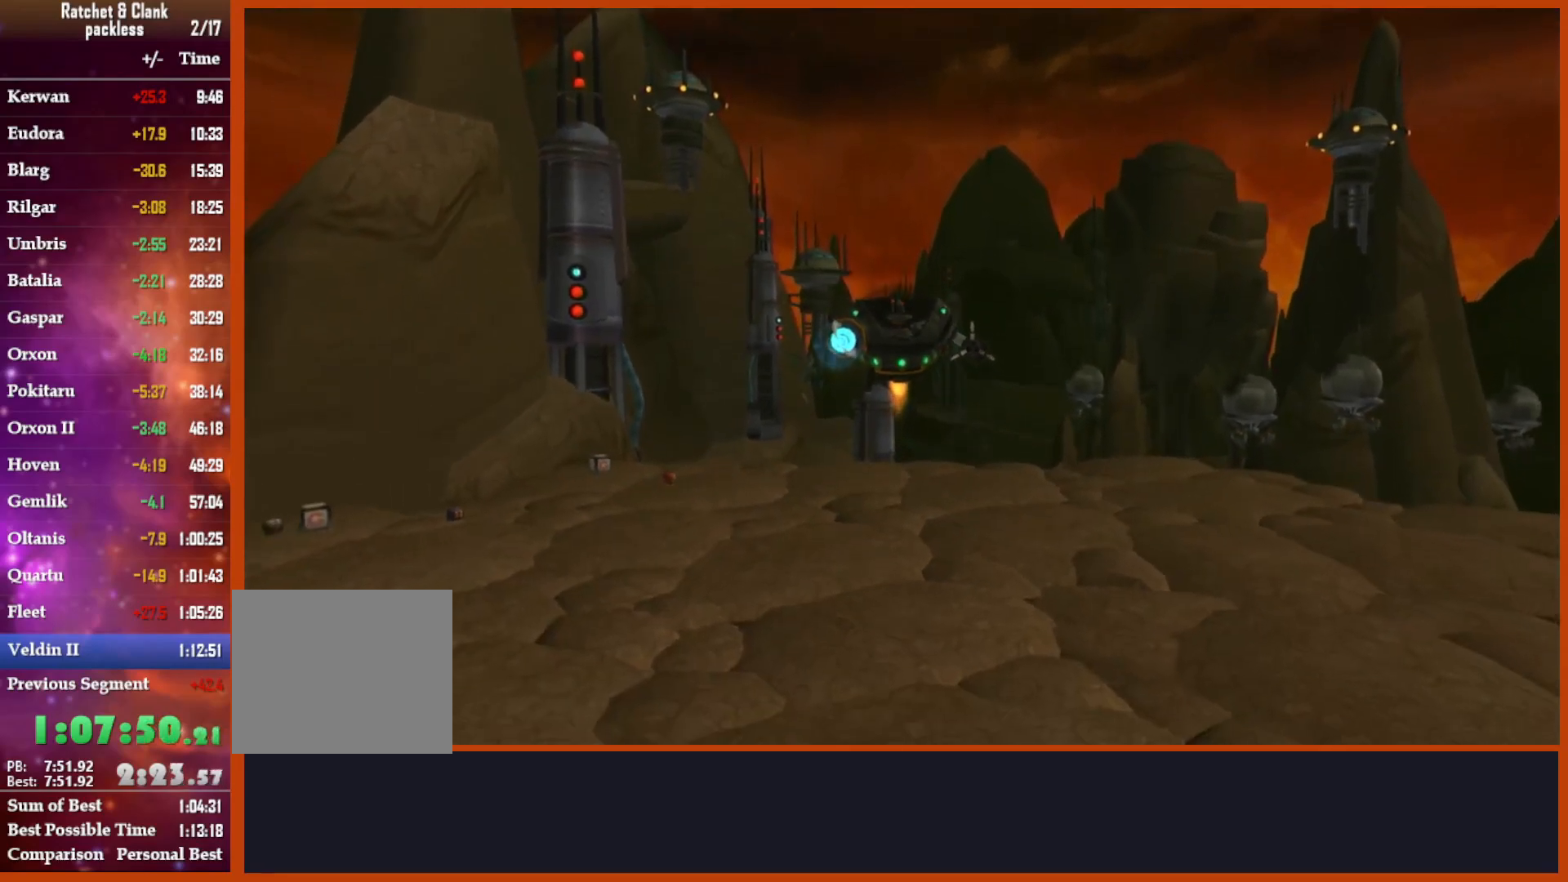
{"buttons": [], "left_stick": "up", "right_stick": "center", "events": [[33, "left_stick", "up"]]}
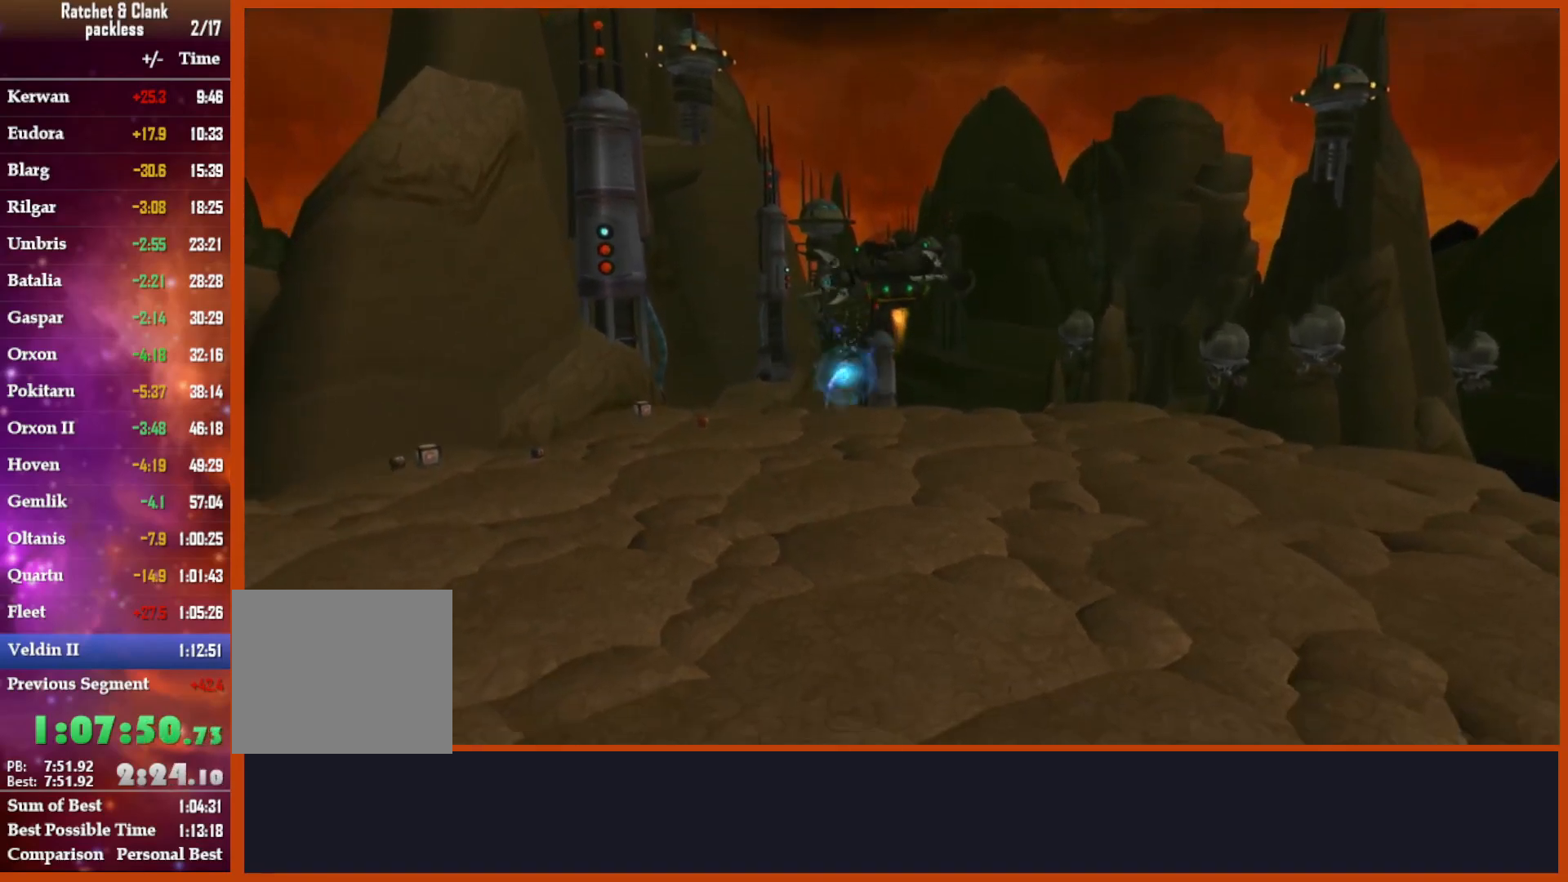
{"buttons": [], "left_stick": "up", "right_stick": "center", "events": []}
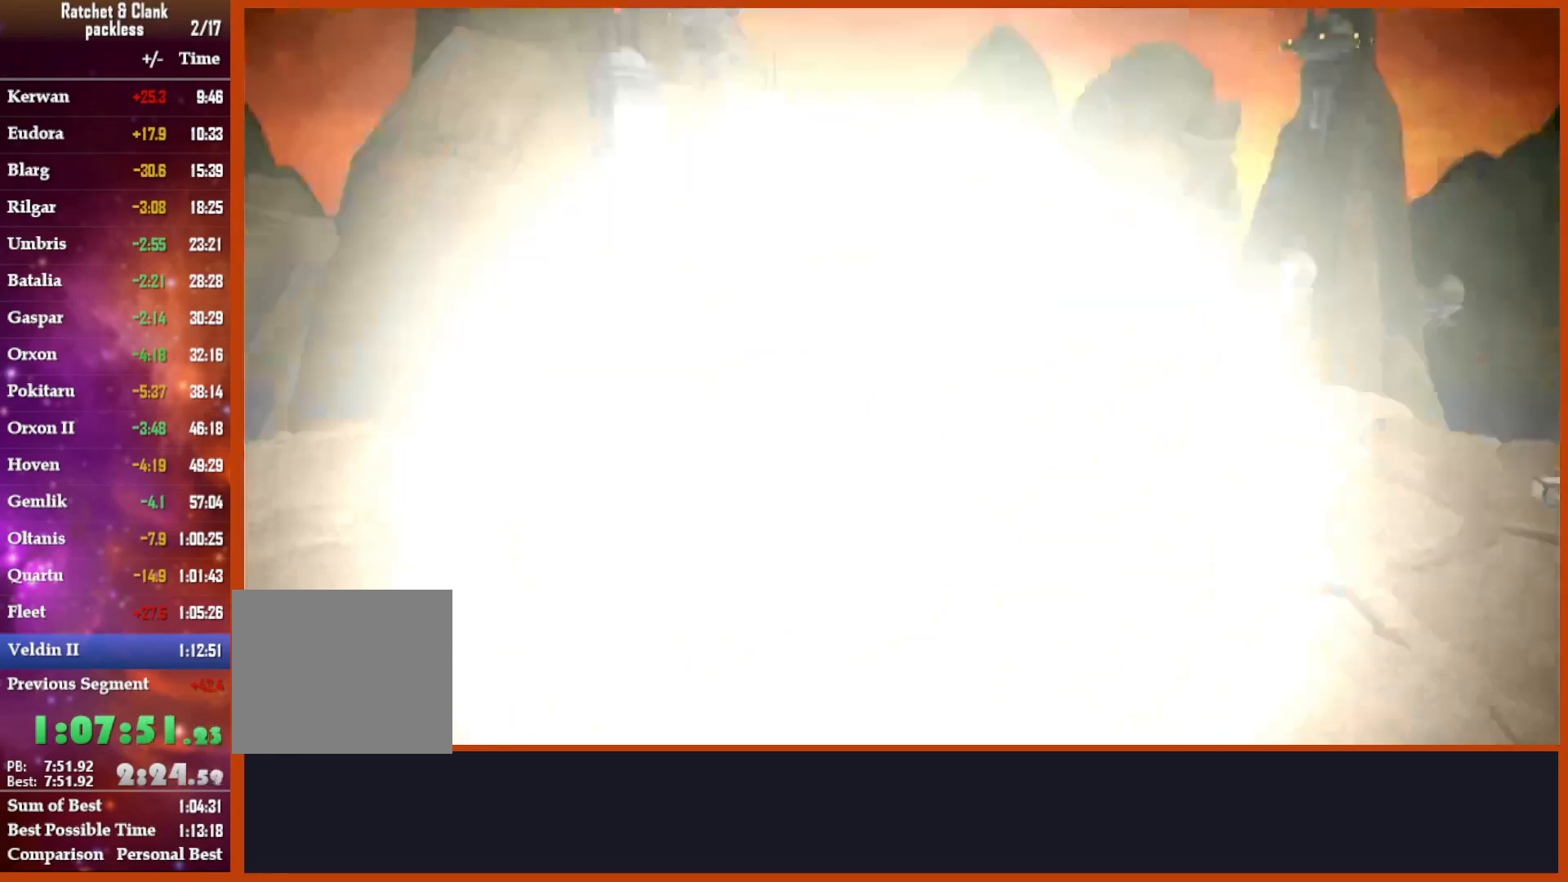
{"buttons": [], "left_stick": "up", "right_stick": "down", "events": [[500, "right_stick", "down"]]}
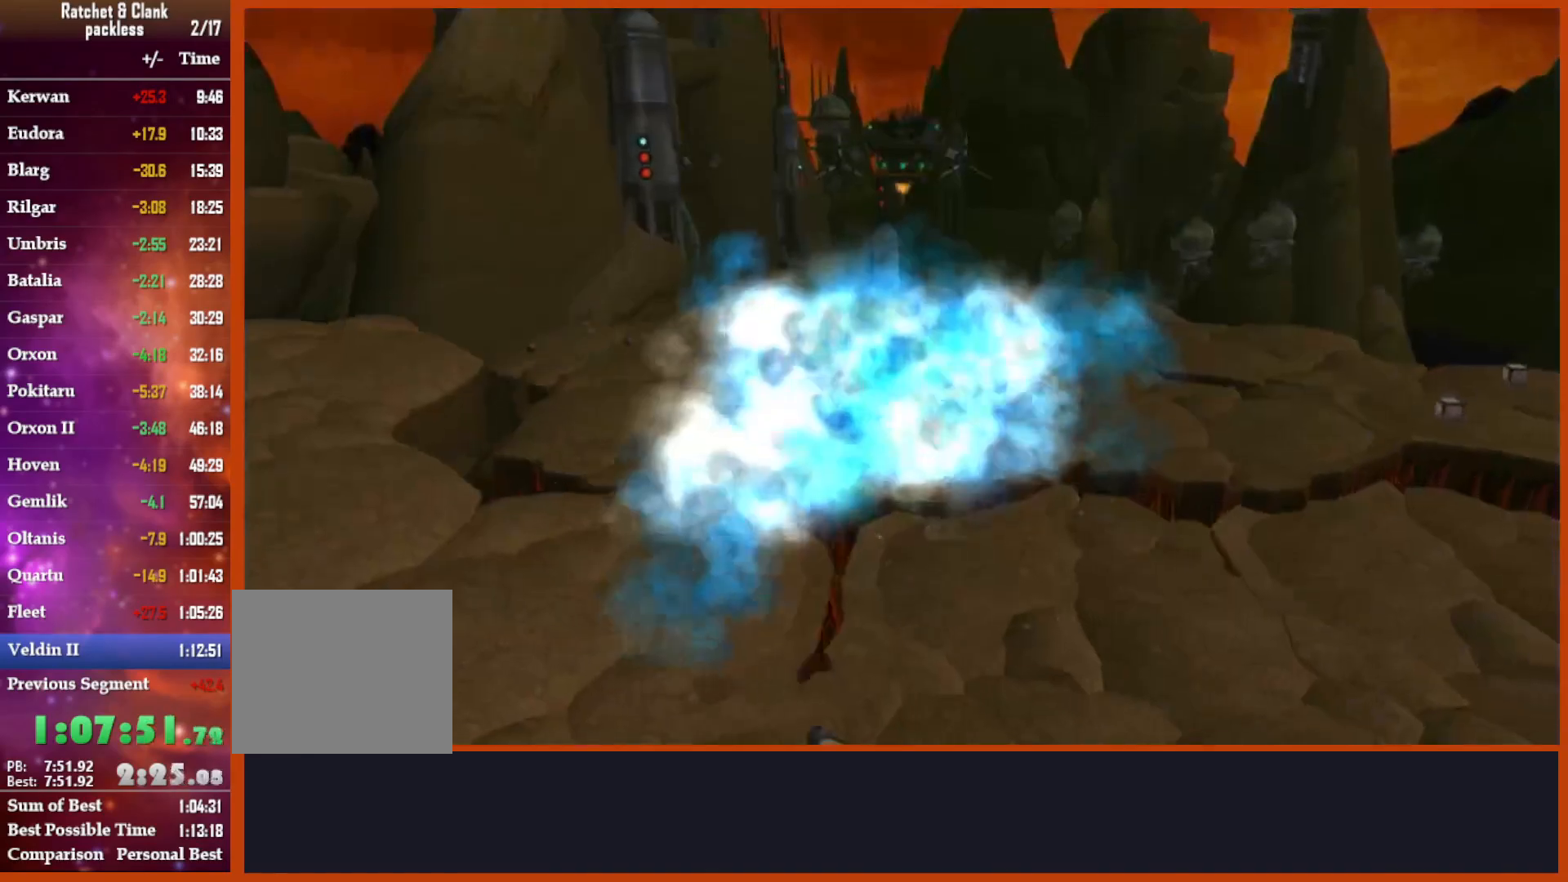
{"buttons": [], "left_stick": "up", "right_stick": "down-right", "events": [[267, "right_stick", "center"], [383, "right_stick", "down"], [483, "right_stick", "down-right"]]}
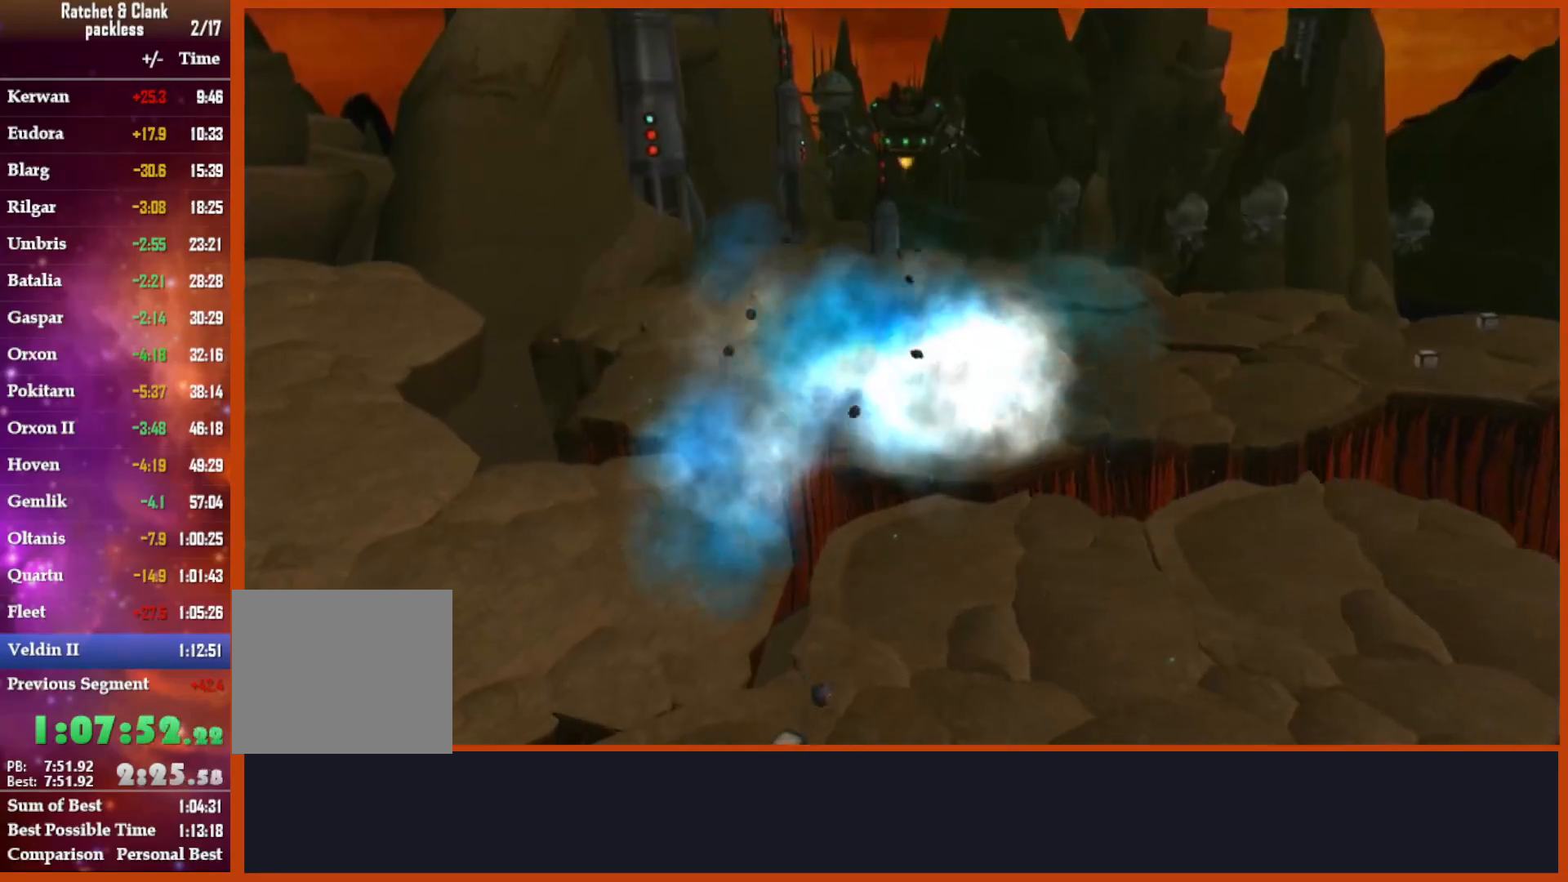
{"buttons": [], "left_stick": "up", "right_stick": "center", "events": [[100, "right_stick", "center"], [300, "right_stick", "down"], [500, "right_stick", "center"]]}
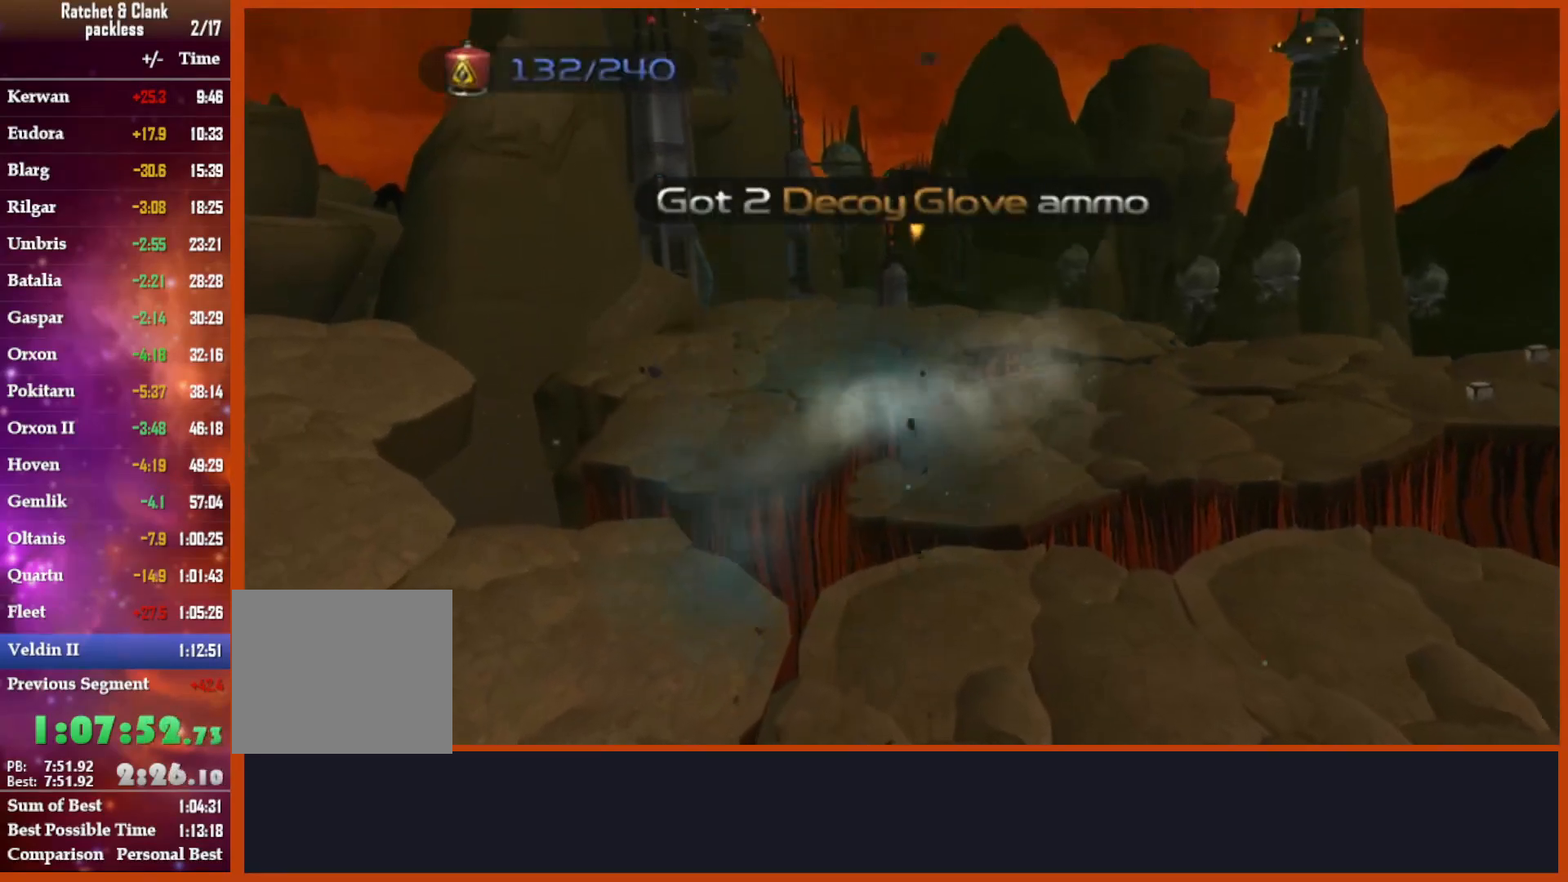
{"buttons": [], "left_stick": "up", "right_stick": "down", "events": [[133, "right_stick", "down"]]}
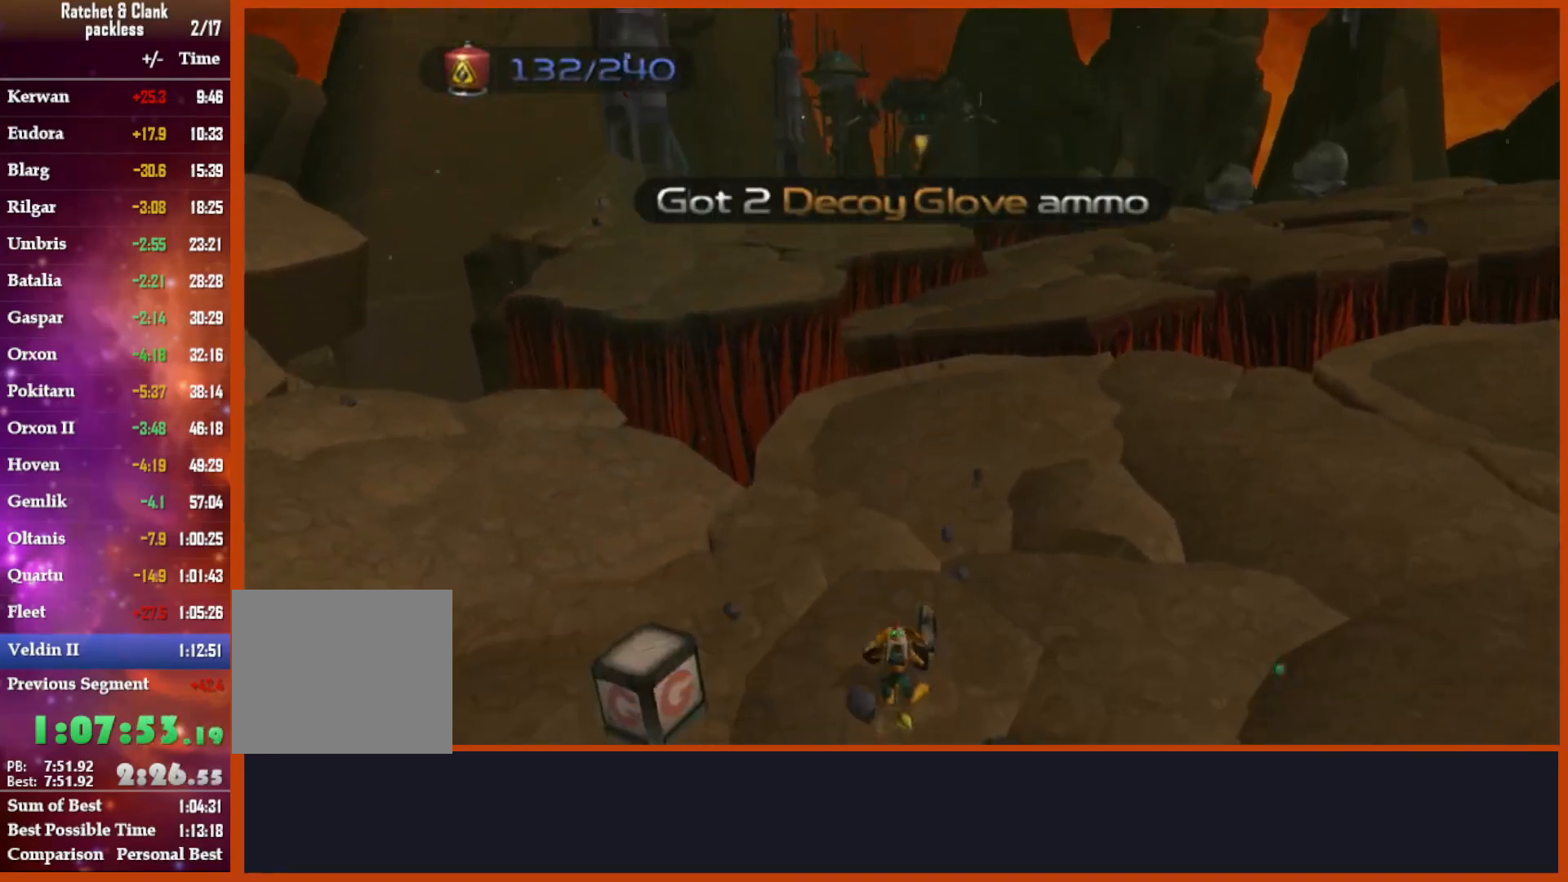
{"buttons": ["CROSS", "R1"], "left_stick": "right", "right_stick": "center", "events": [[267, "right_stick", "center"], [433, "CROSS", "down"], [433, "R1", "down"], [500, "left_stick", "right"]]}
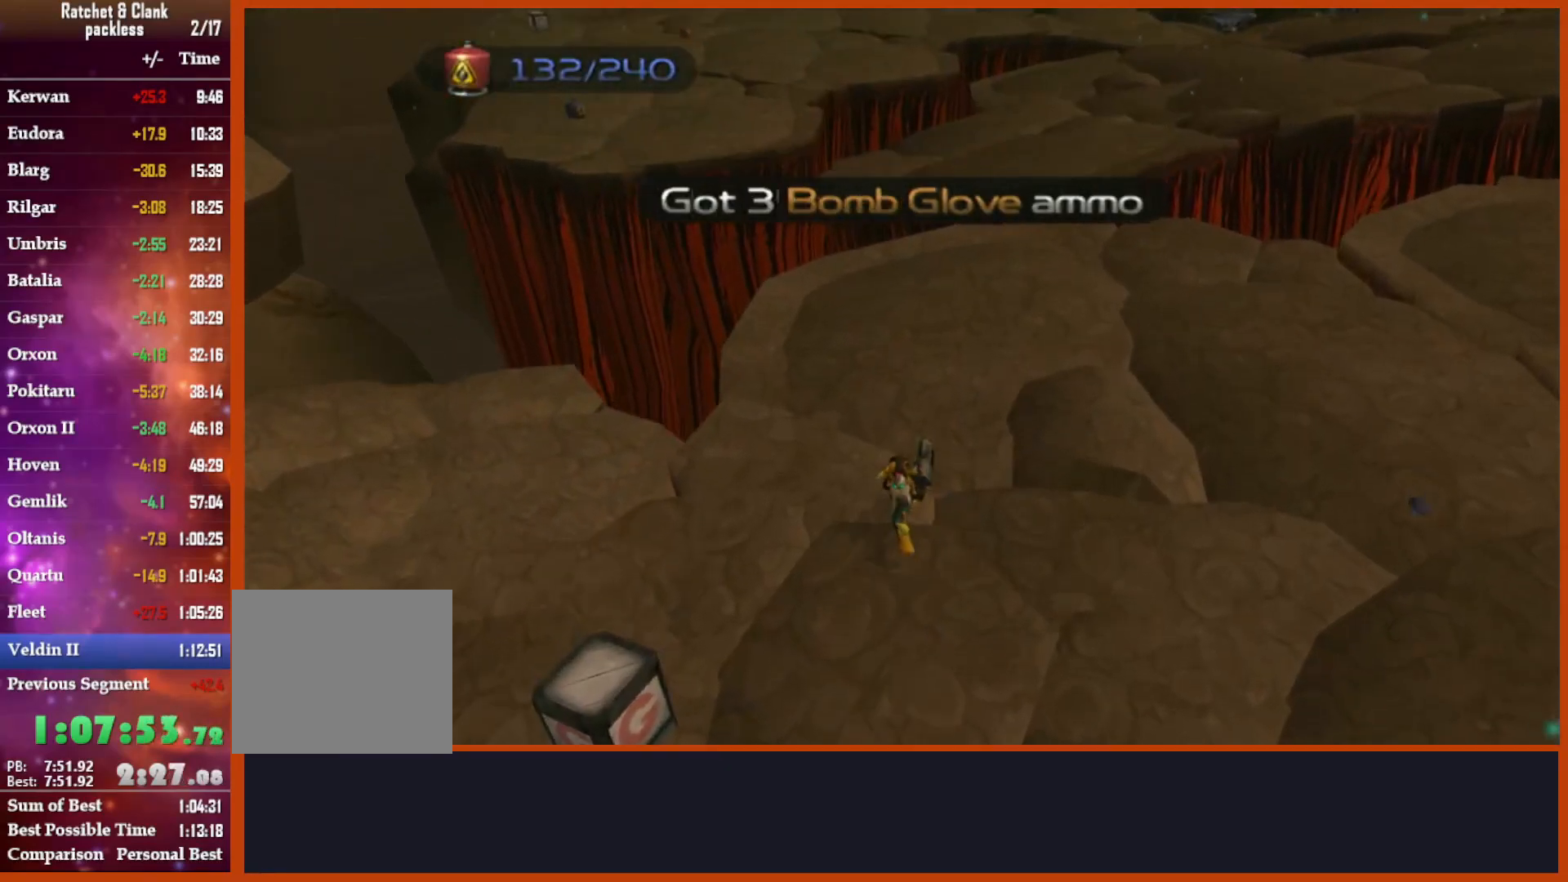
{"buttons": [], "left_stick": "up", "right_stick": "center", "events": [[133, "CROSS", "up"], [133, "R1", "up"], [133, "left_stick", "center"], [233, "TRIANGLE", "down"], [333, "TRIANGLE", "up"], [350, "TRIANGLE", "down"], [433, "TRIANGLE", "up"], [433, "left_stick", "up"]]}
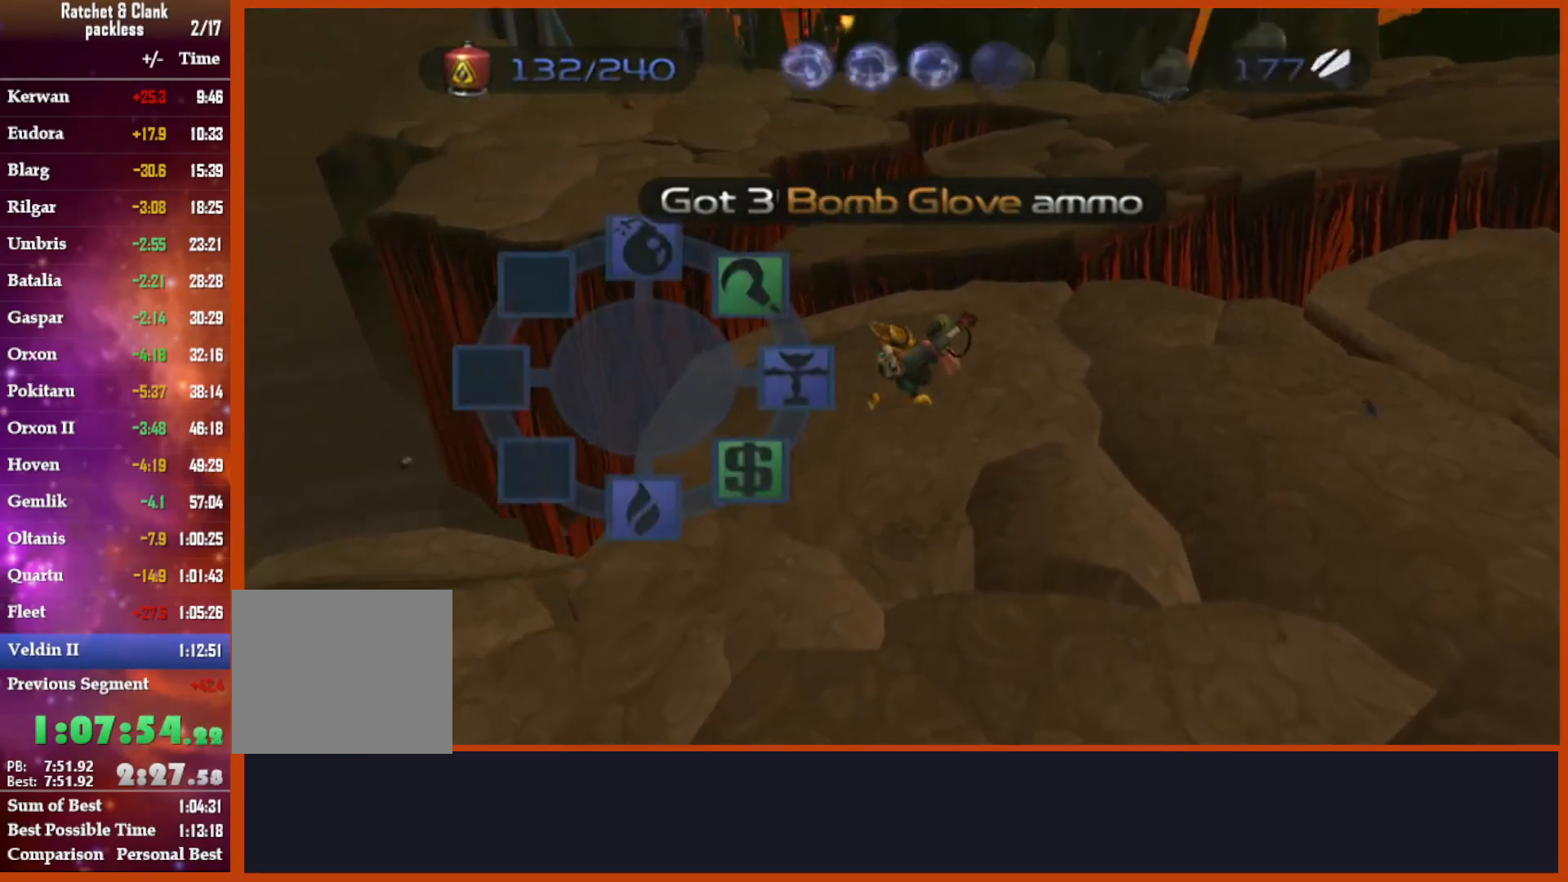
{"buttons": [], "left_stick": "center", "right_stick": "center", "events": [[267, "CROSS", "down"], [317, "R1", "down"], [383, "left_stick", "right"], [467, "CROSS", "up"], [467, "R1", "up"], [467, "left_stick", "center"]]}
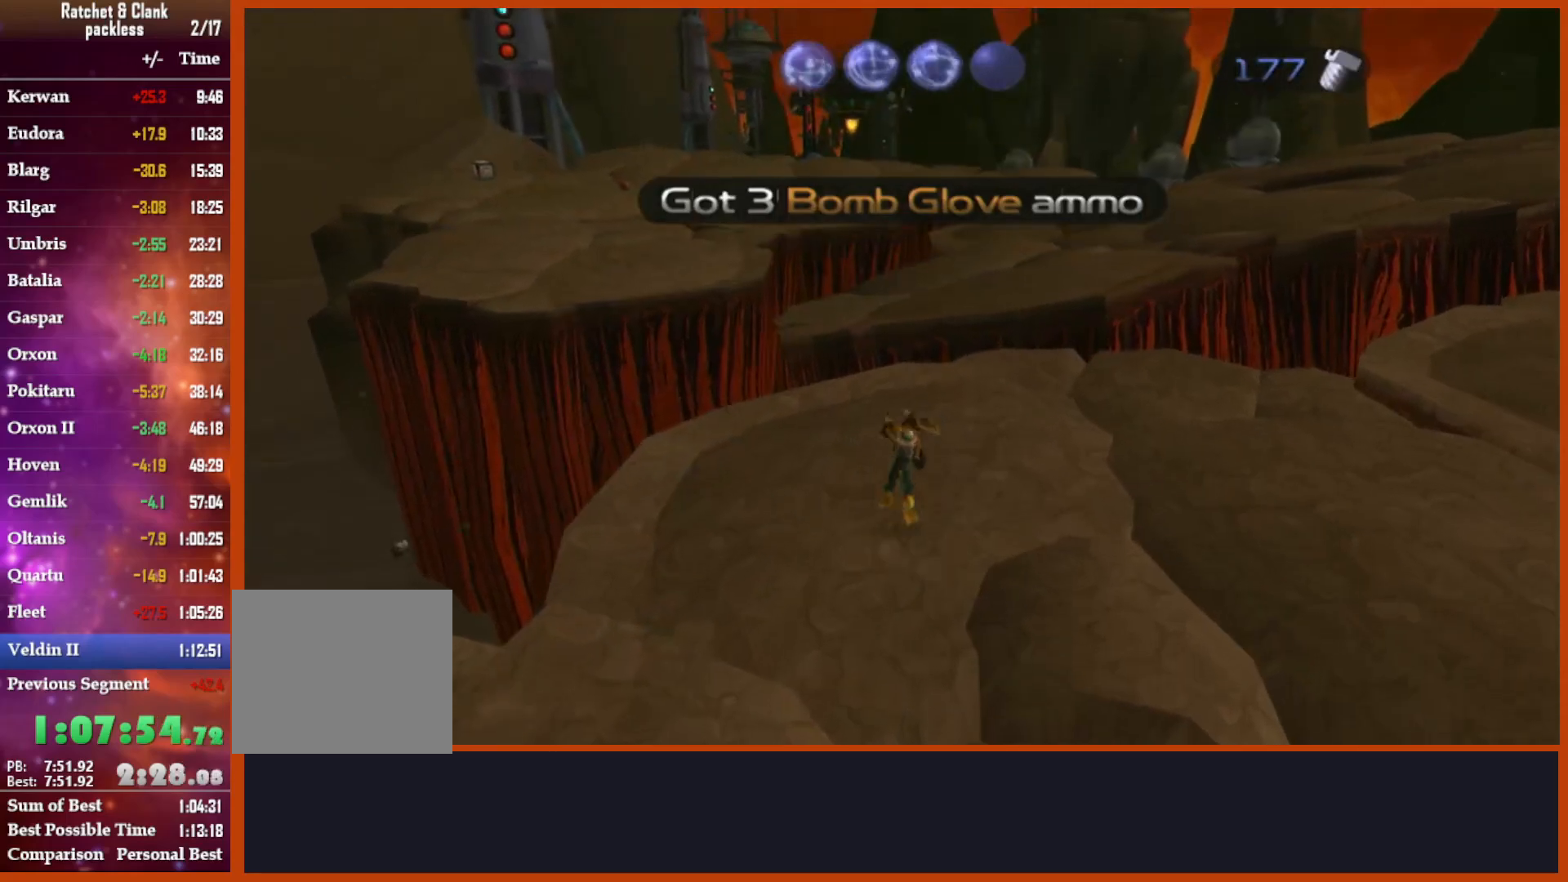
{"buttons": [], "left_stick": "center", "right_stick": "center", "events": [[83, "TRIANGLE", "down"], [333, "TRIANGLE", "up"]]}